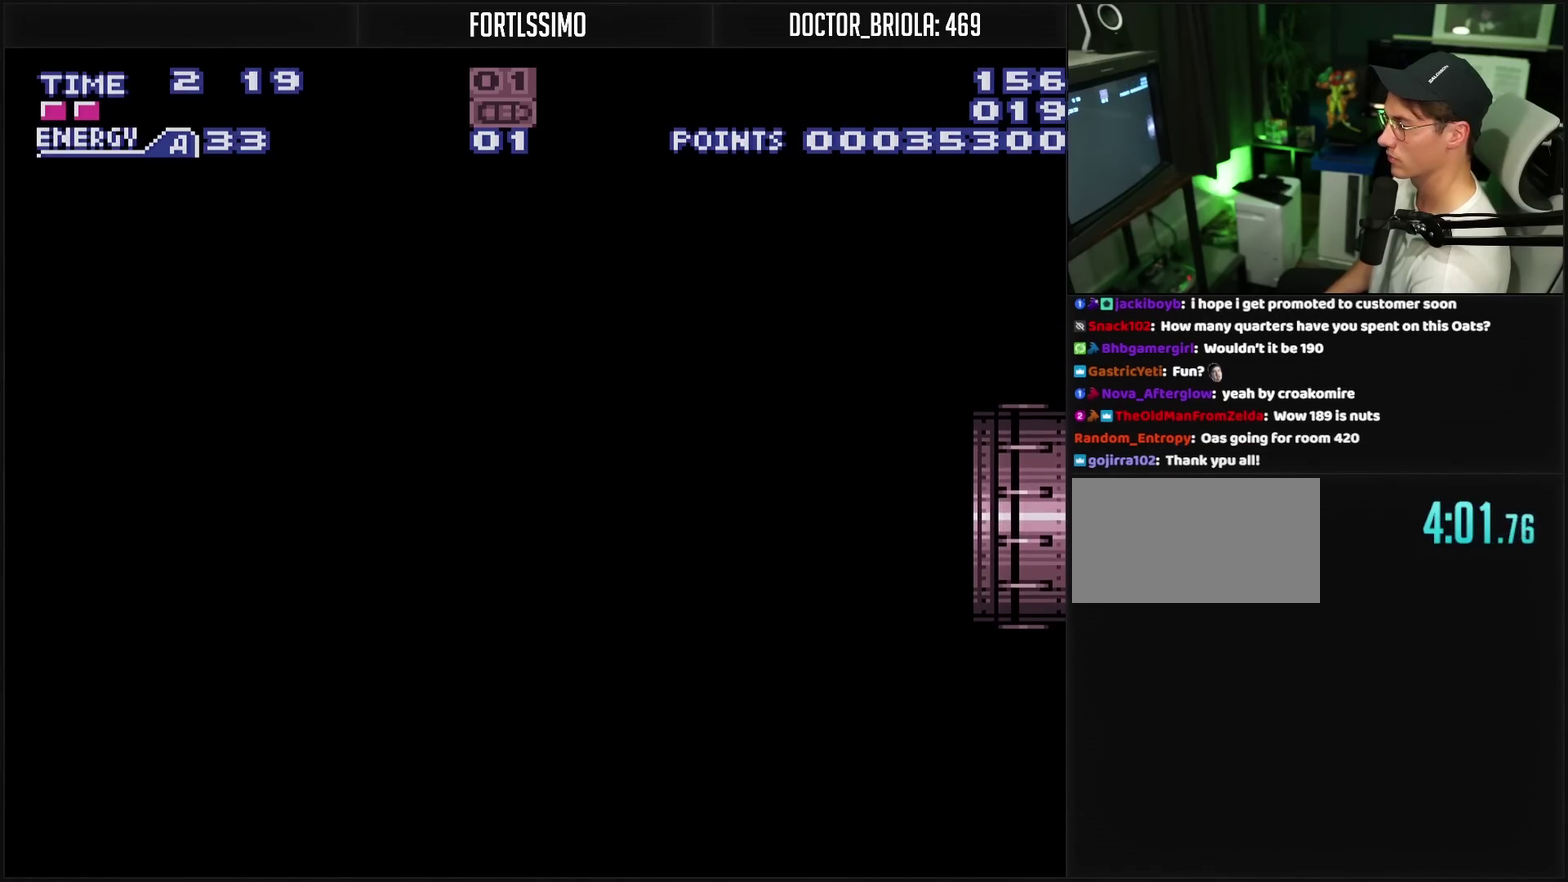
Gameplay with a controller (PlayStation layout); each line is a JSON object with the inputs held at the frame after it. "events" lists button and stick changes between this image and that frame as [ms after this image, input, new state], when the widget could be followed in between. Not read: L2 L3 R2 R3.
{"buttons": ["CROSS"], "events": []}
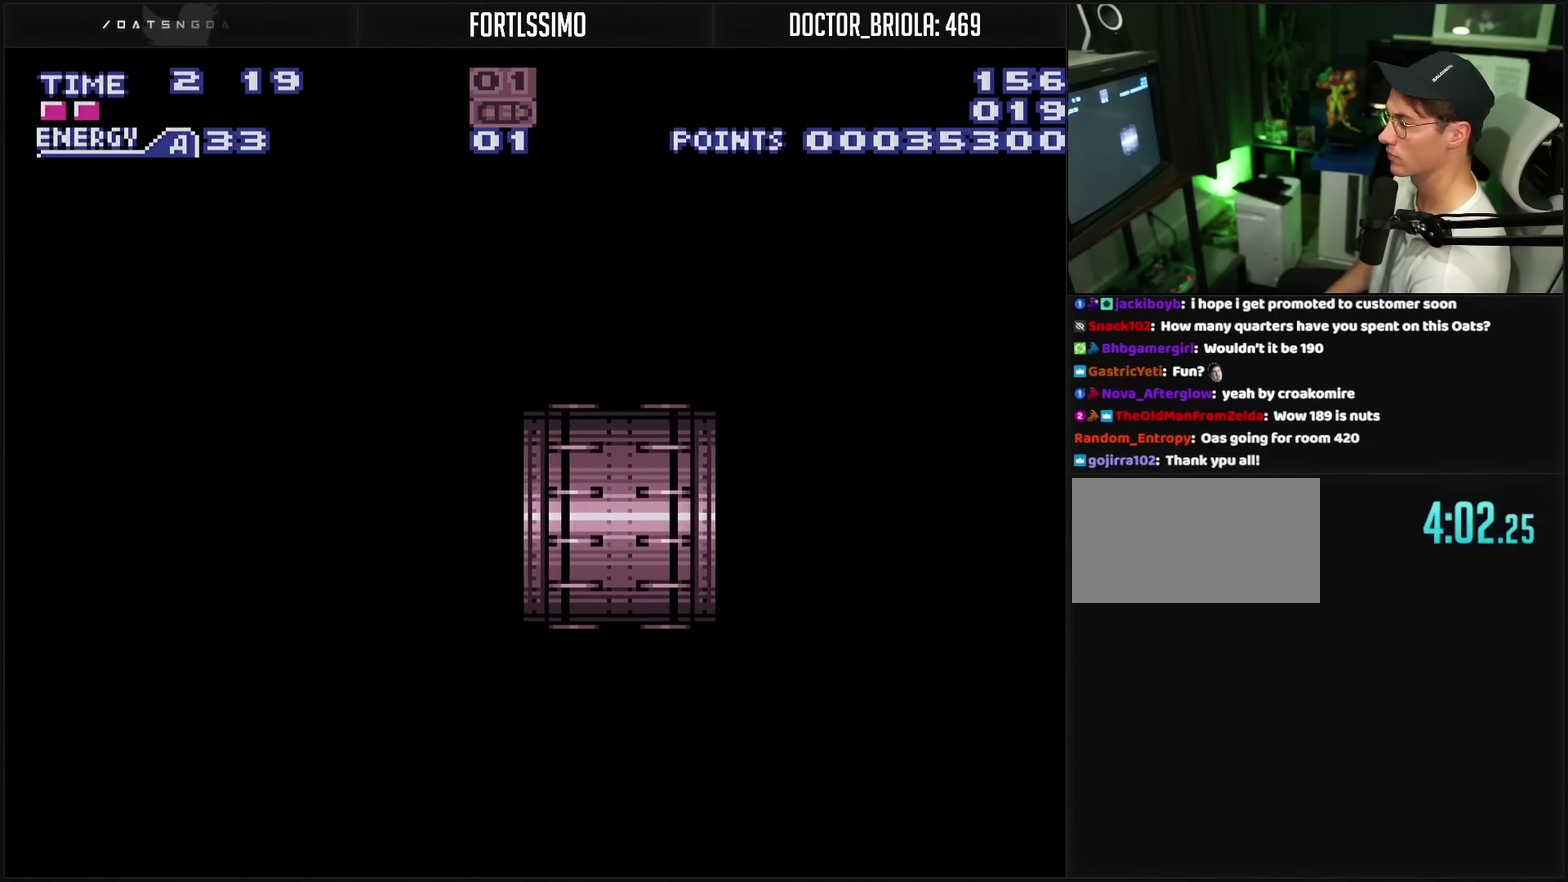
{"buttons": ["CROSS"], "events": [[250, "CROSS", "up"], [350, "CROSS", "down"]]}
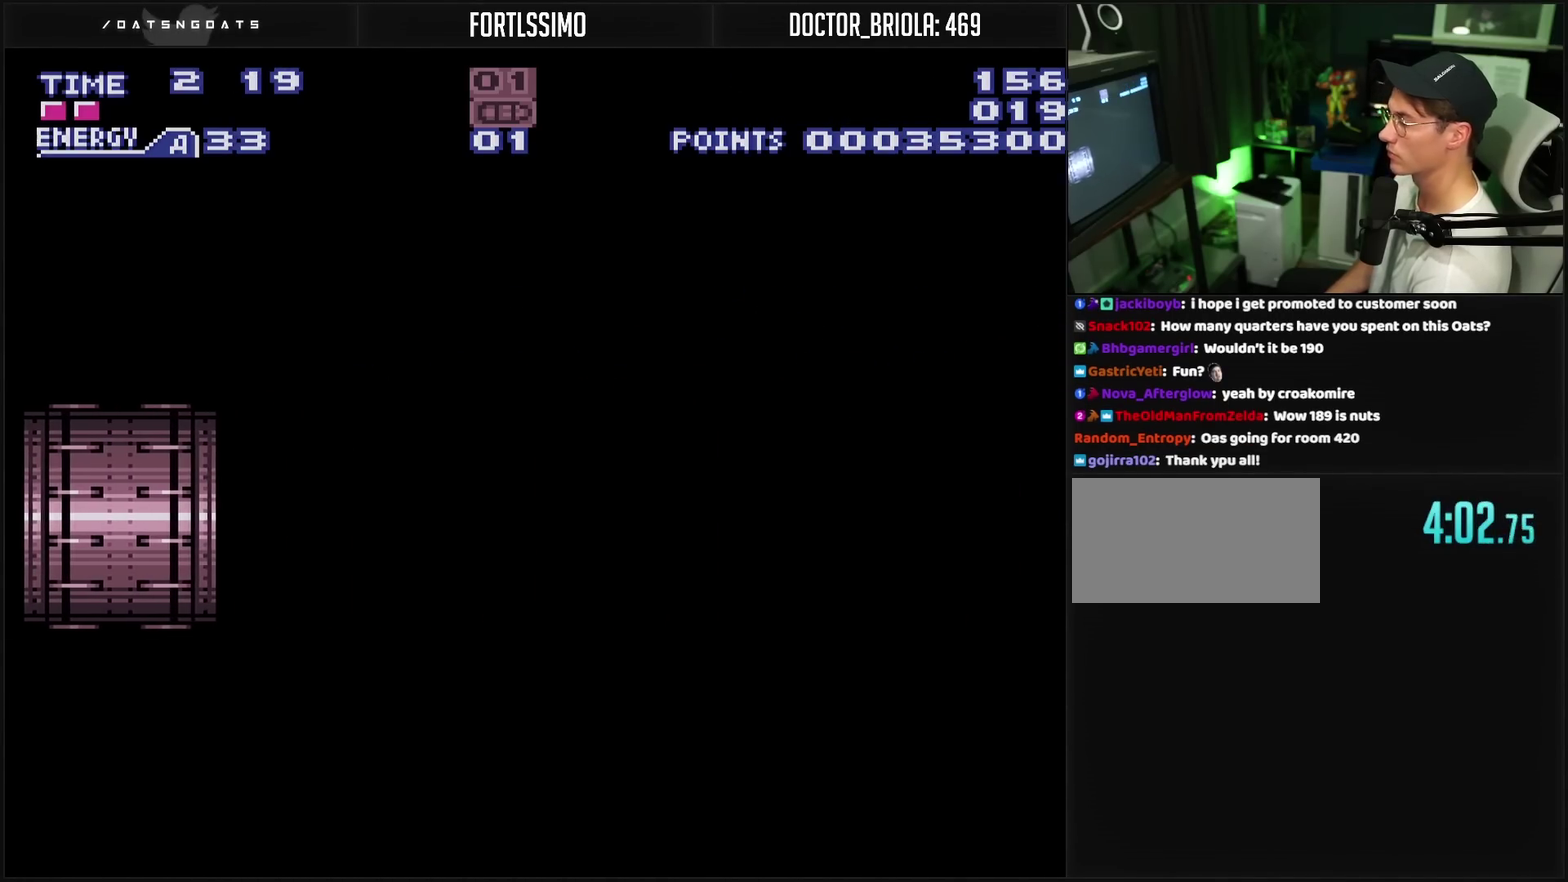
{"buttons": ["CROSS"], "events": []}
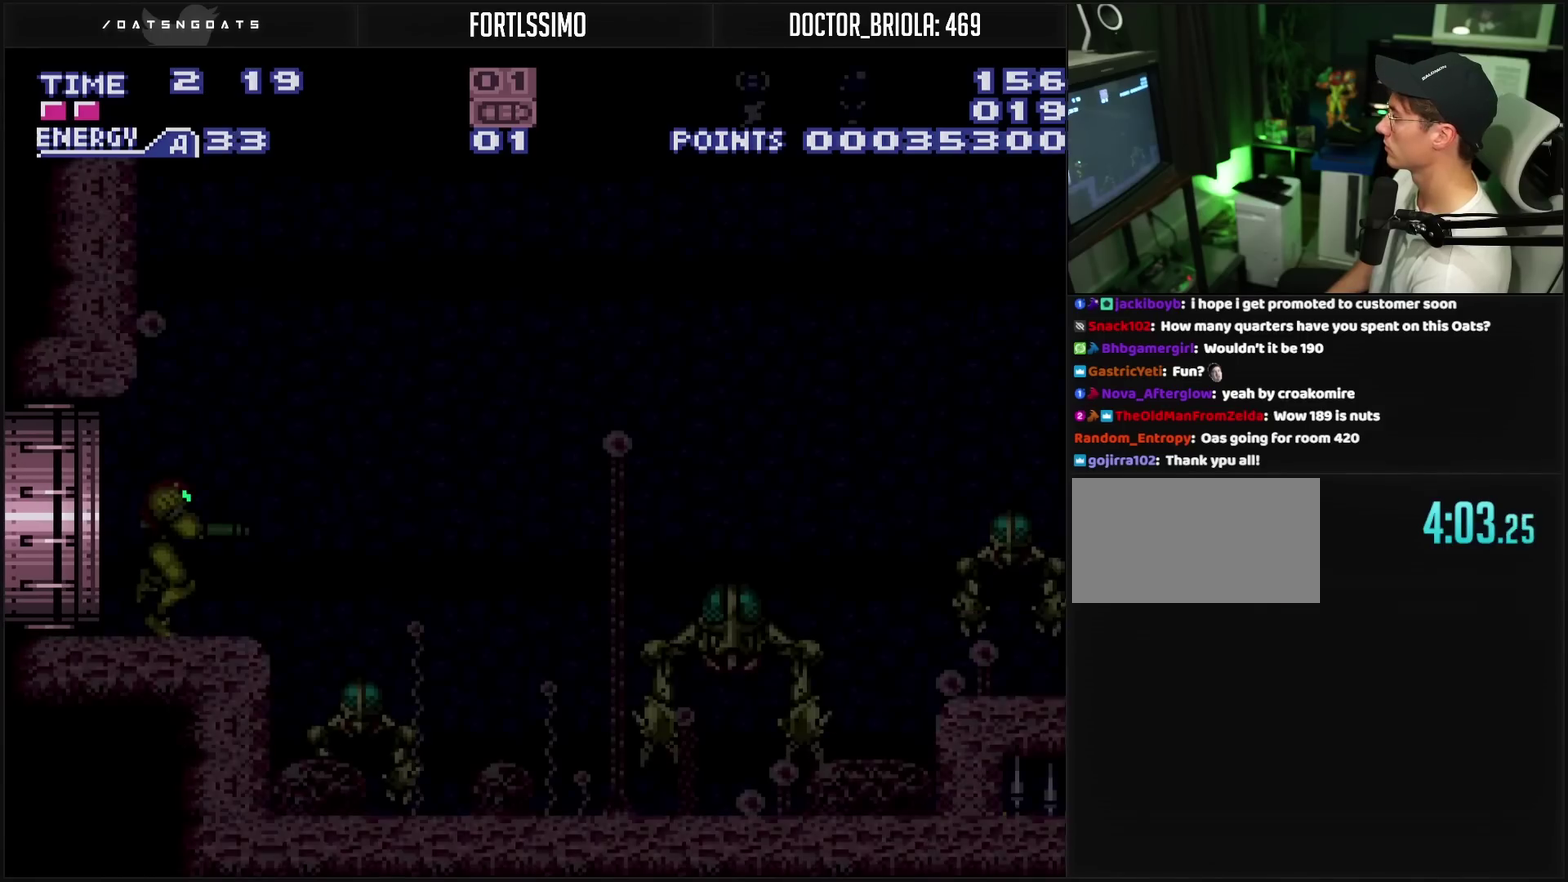
{"buttons": ["L1"], "events": [[333, "L1", "down"], [467, "CROSS", "up"]]}
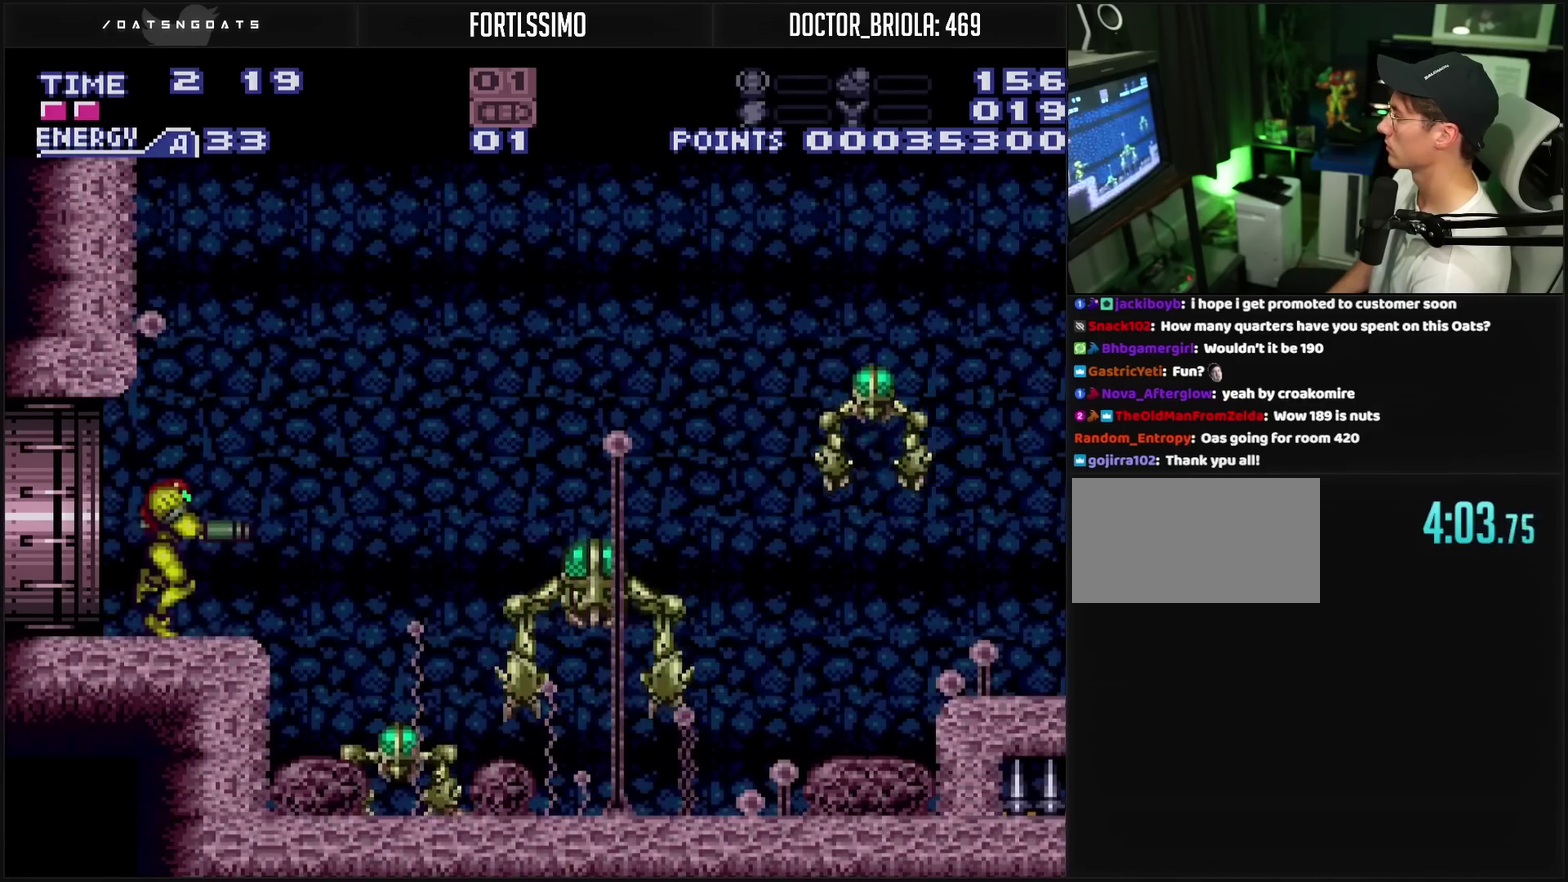
{"buttons": ["L1"], "events": [[100, "SQUARE", "down"], [150, "SQUARE", "up"], [233, "TRIANGLE", "down"], [467, "TRIANGLE", "up"]]}
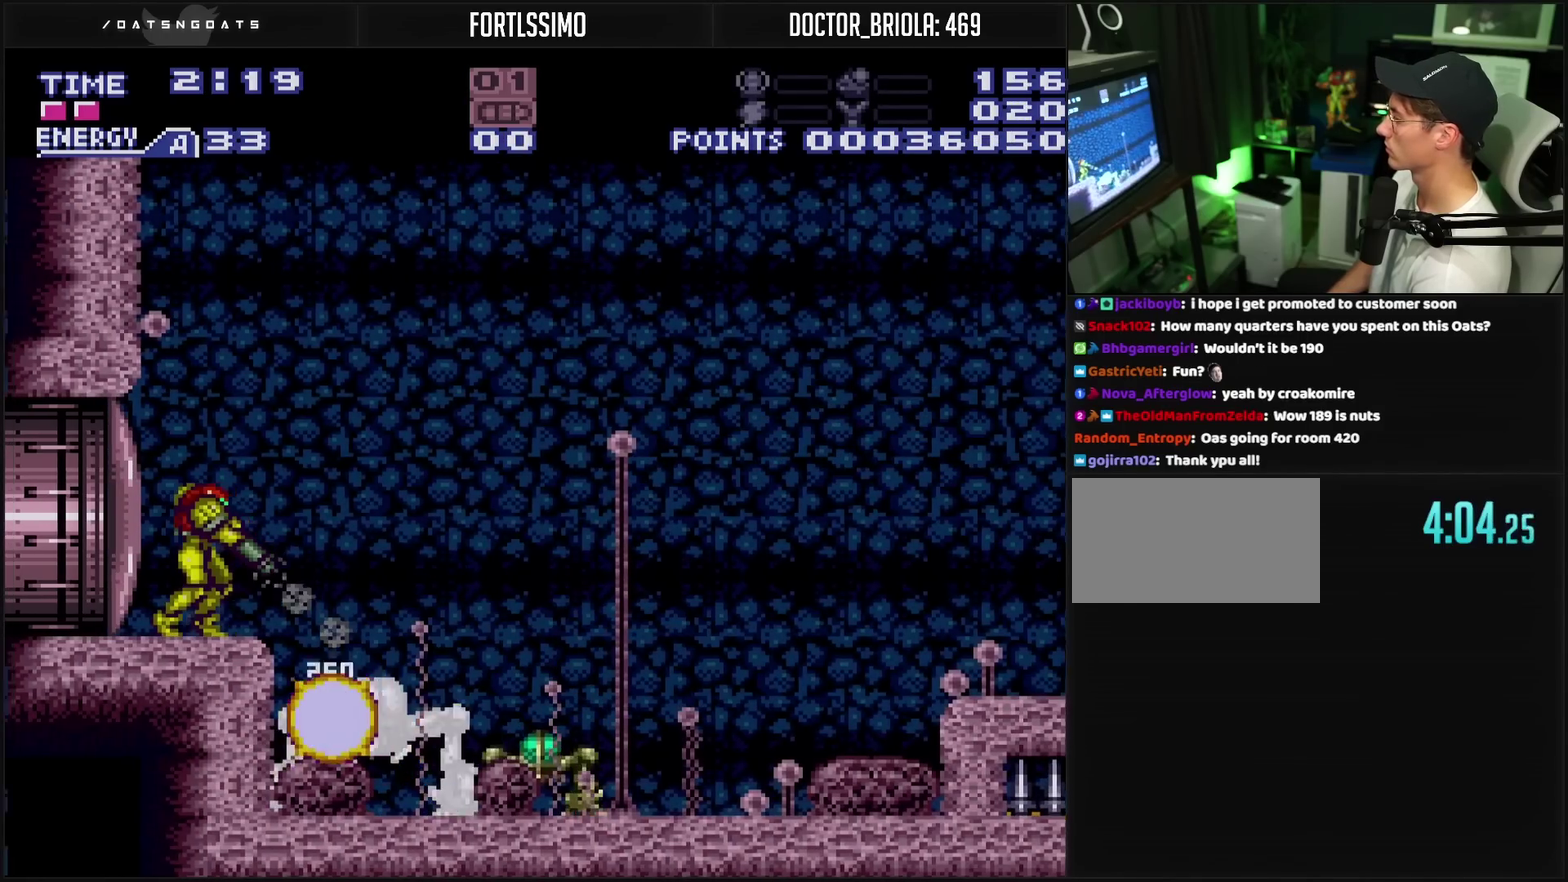
{"buttons": ["TRIANGLE", "L1"], "events": [[33, "TRIANGLE", "down"], [200, "TRIANGLE", "up"], [250, "TRIANGLE", "down"], [317, "TRIANGLE", "up"], [467, "TRIANGLE", "down"]]}
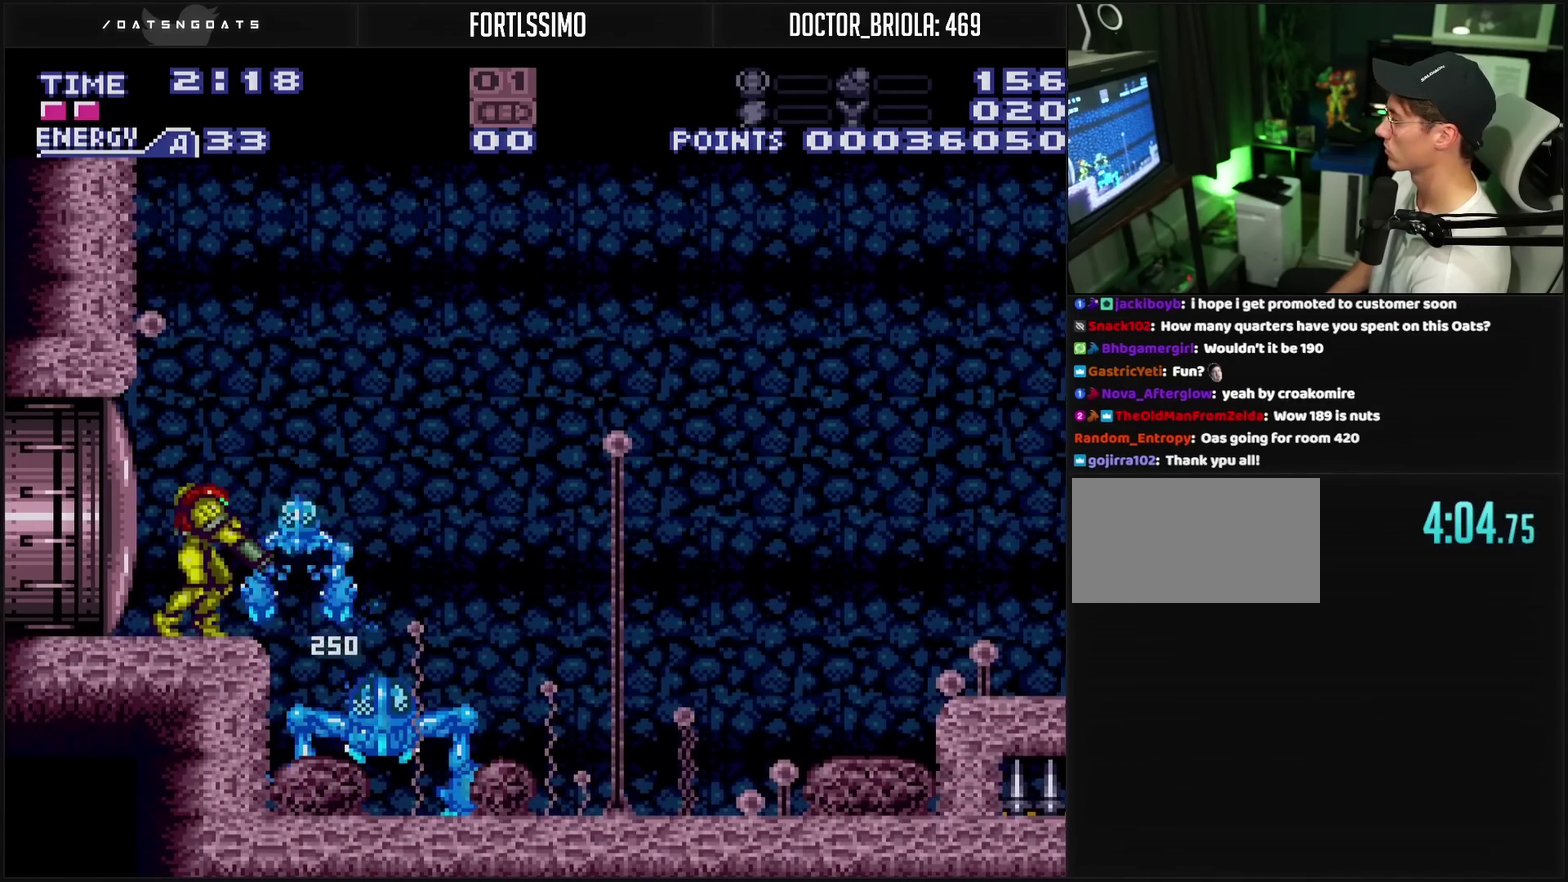
{"buttons": ["TRIANGLE", "L1"], "events": [[33, "TRIANGLE", "up"], [83, "TRIANGLE", "down"], [283, "TRIANGLE", "up"], [333, "TRIANGLE", "down"]]}
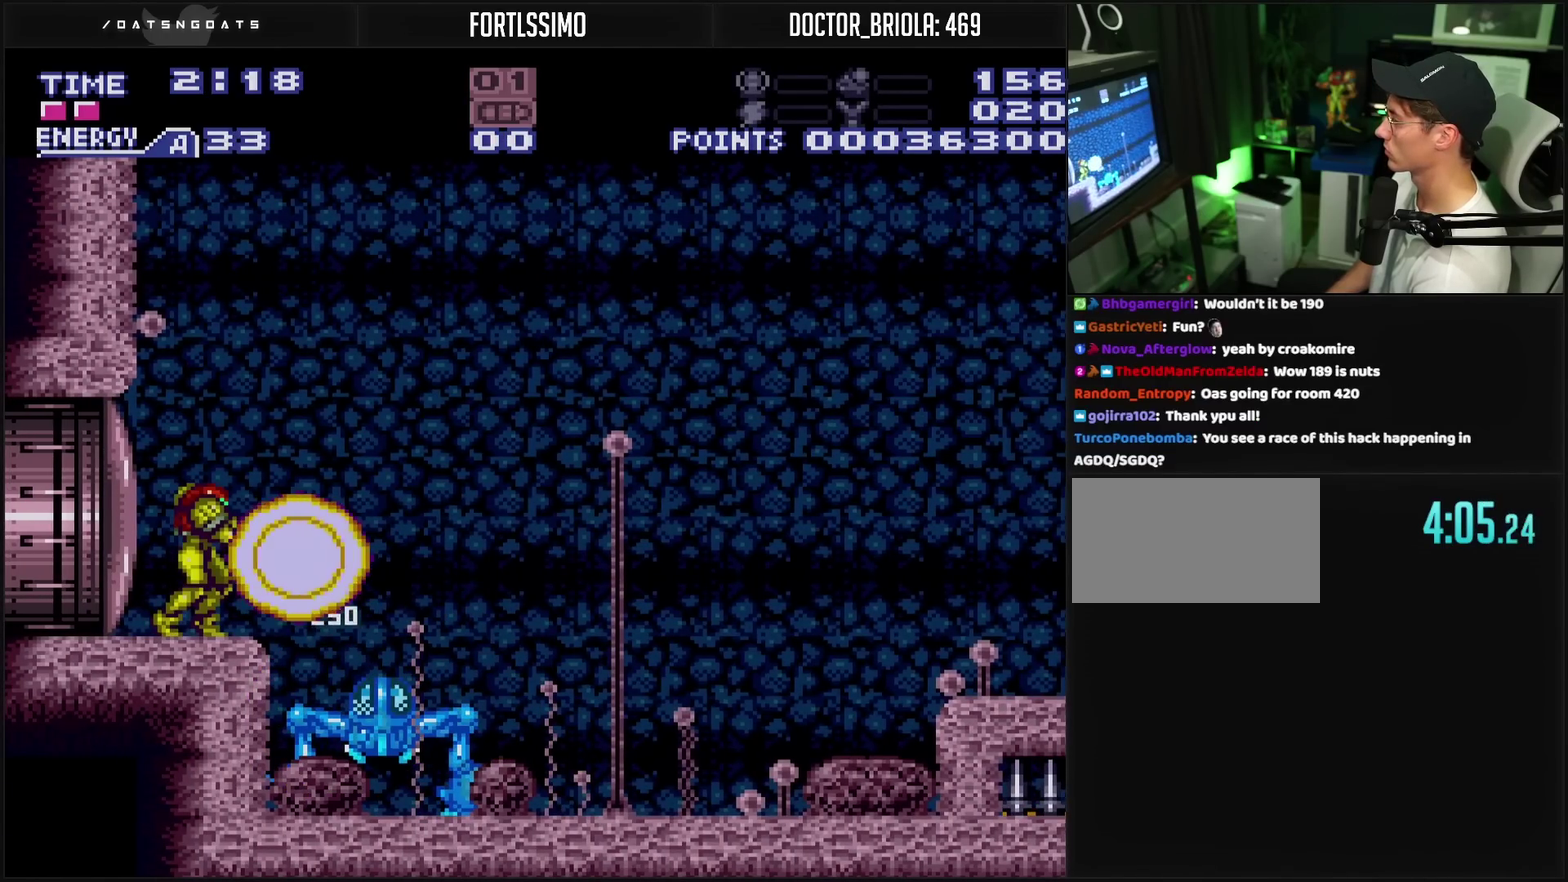
{"buttons": [], "events": [[17, "TRIANGLE", "up"], [67, "TRIANGLE", "down"], [117, "TRIANGLE", "up"], [383, "L1", "up"], [417, "DPAD_LEFT", "down"], [500, "DPAD_LEFT", "up"]]}
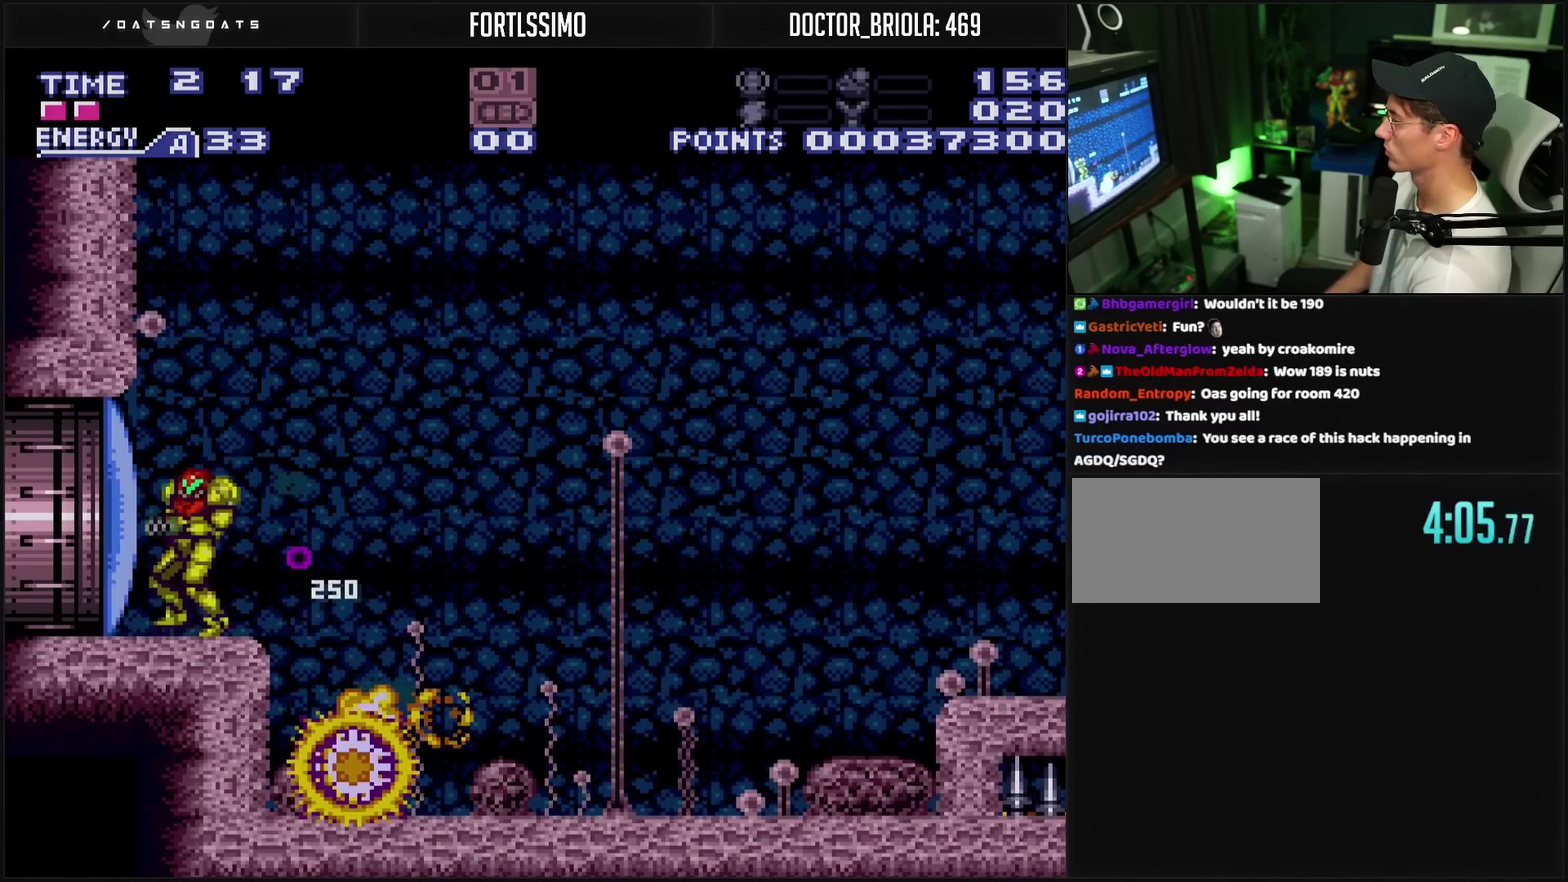
{"buttons": ["CROSS", "DPAD_LEFT"], "events": [[67, "TRIANGLE", "down"], [133, "TRIANGLE", "up"], [267, "CROSS", "down"], [267, "DPAD_LEFT", "down"]]}
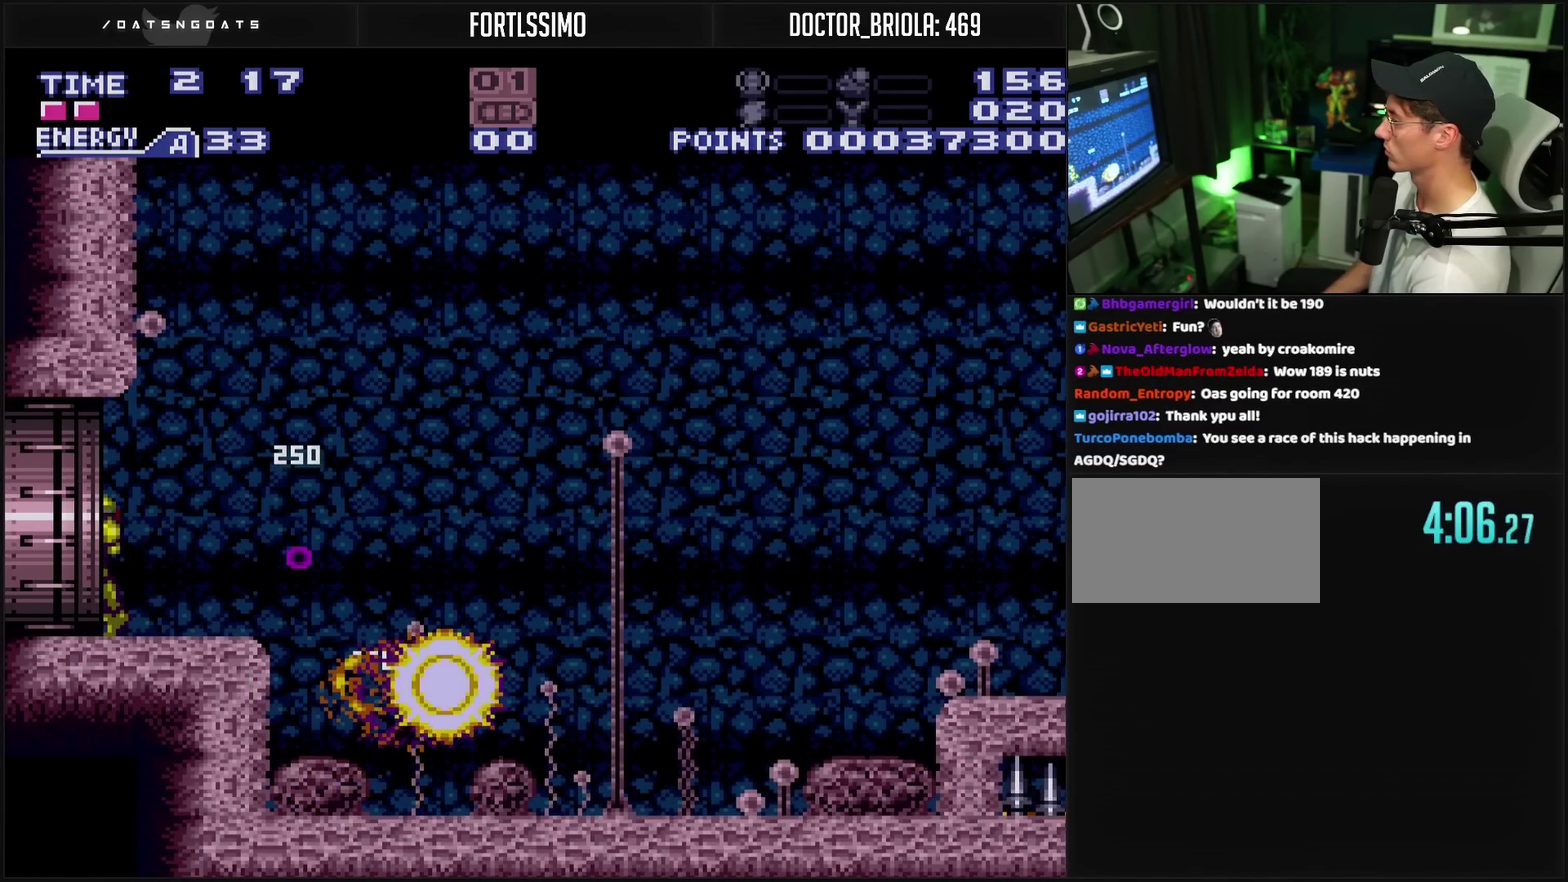
{"buttons": ["DPAD_LEFT"], "events": [[117, "L1", "down"], [167, "L1", "up"], [400, "CROSS", "up"]]}
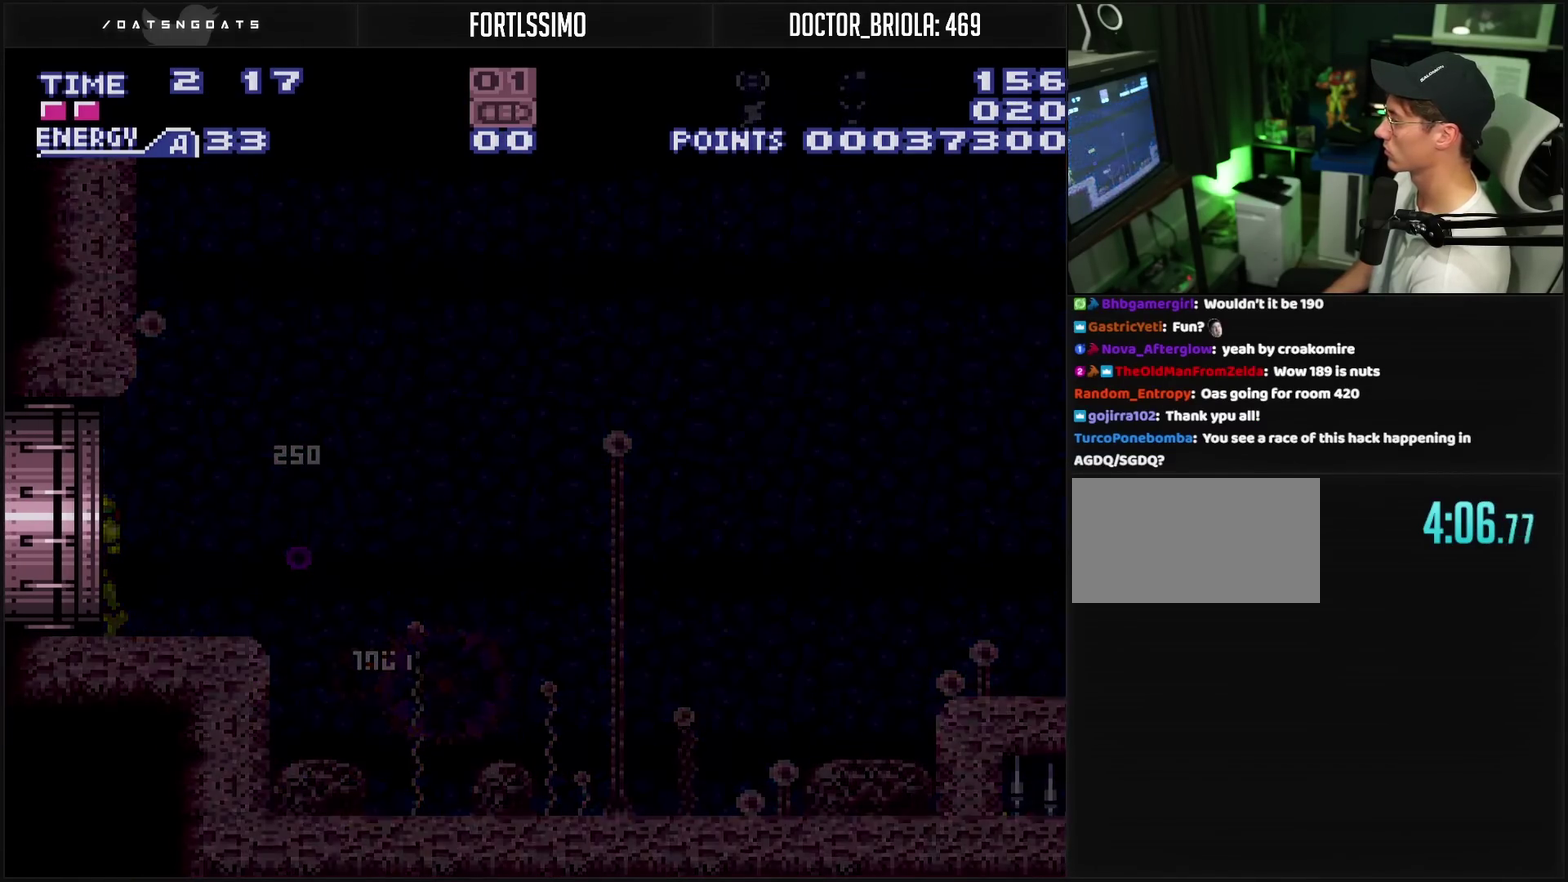
{"buttons": ["CROSS"], "events": [[100, "CROSS", "down"], [150, "DPAD_LEFT", "up"]]}
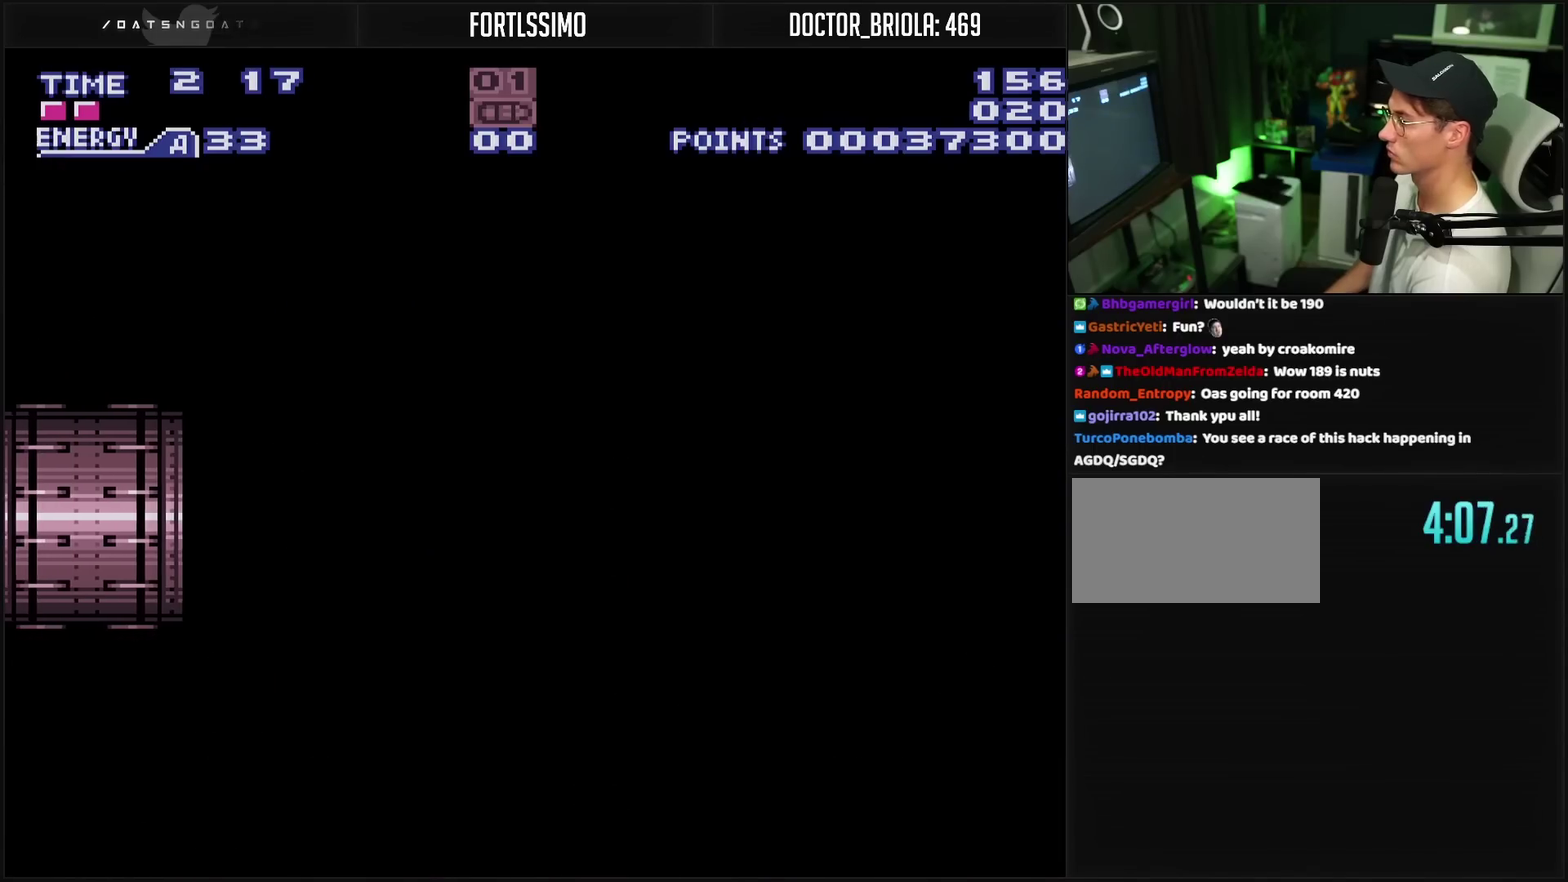
{"buttons": ["CROSS"], "events": []}
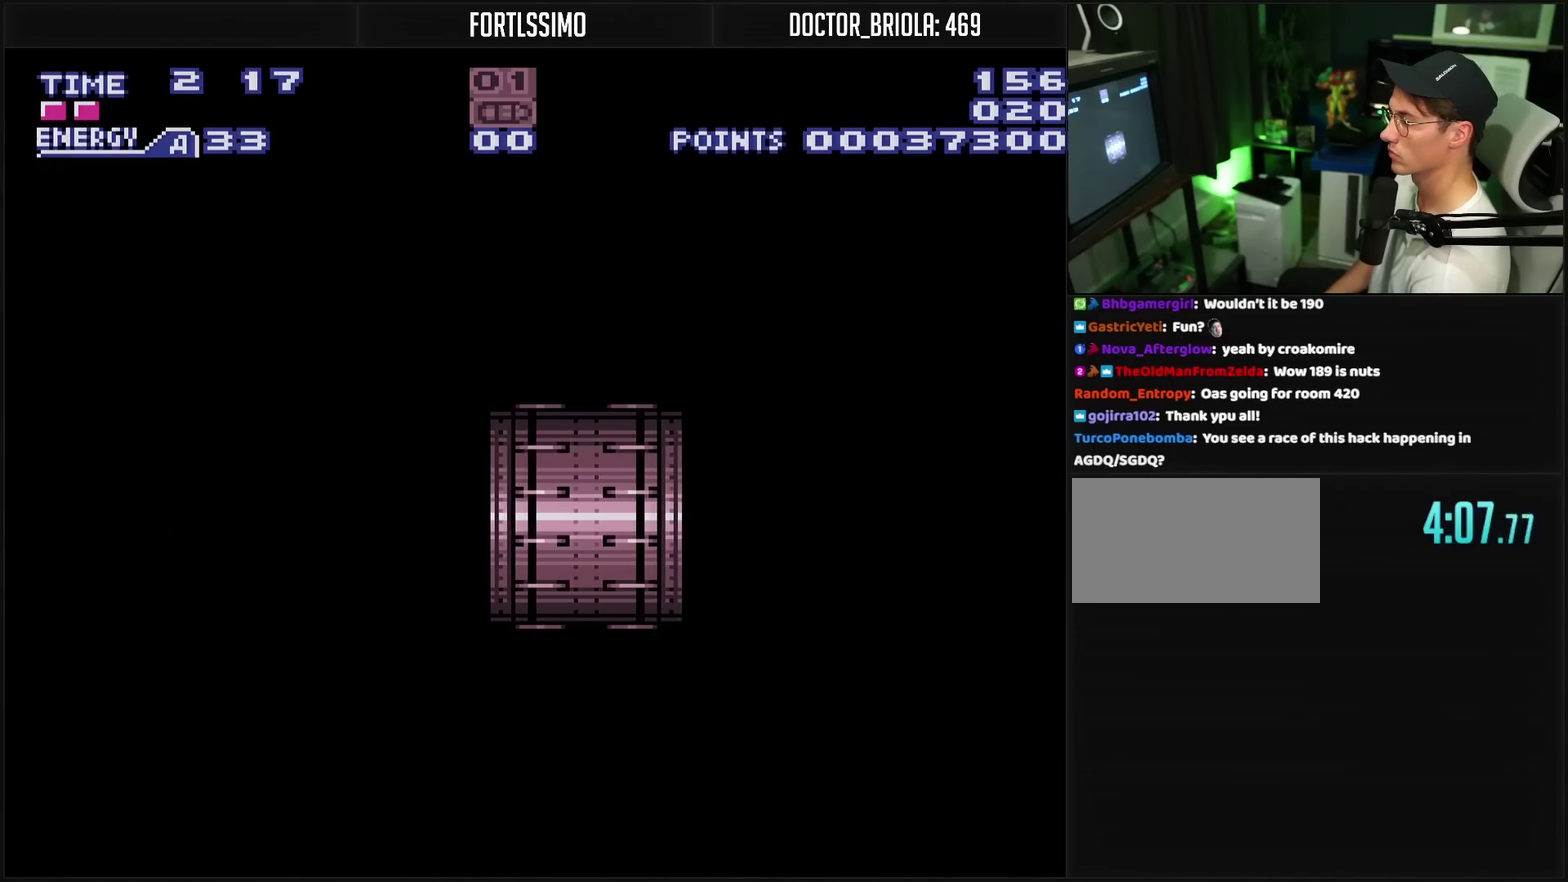
{"buttons": ["CROSS"], "events": []}
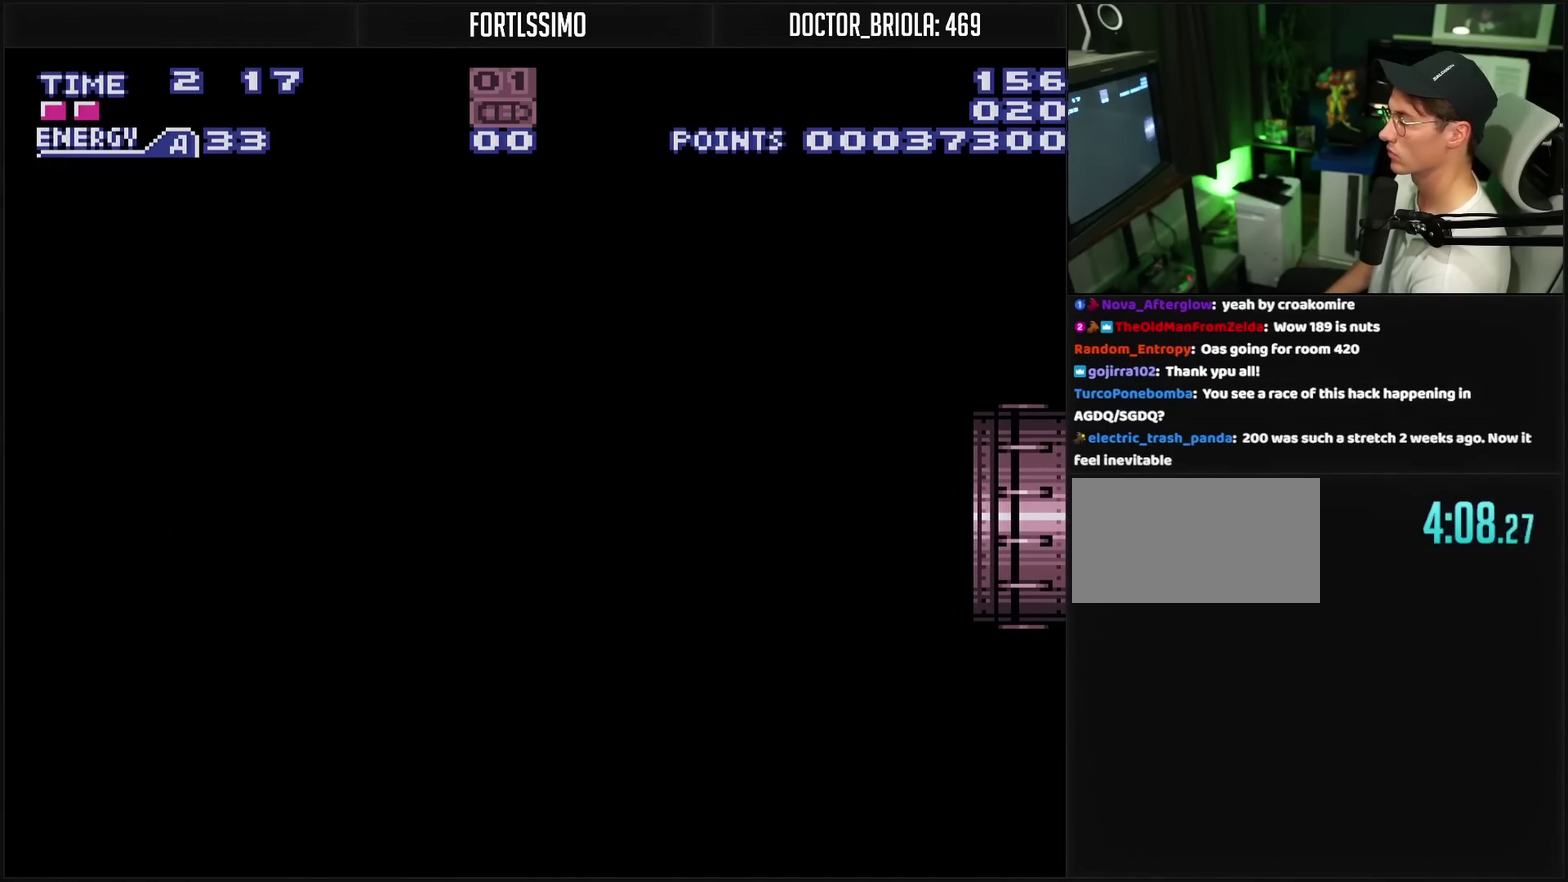
{"buttons": ["CROSS"], "events": [[217, "R1", "down"], [317, "R1", "up"]]}
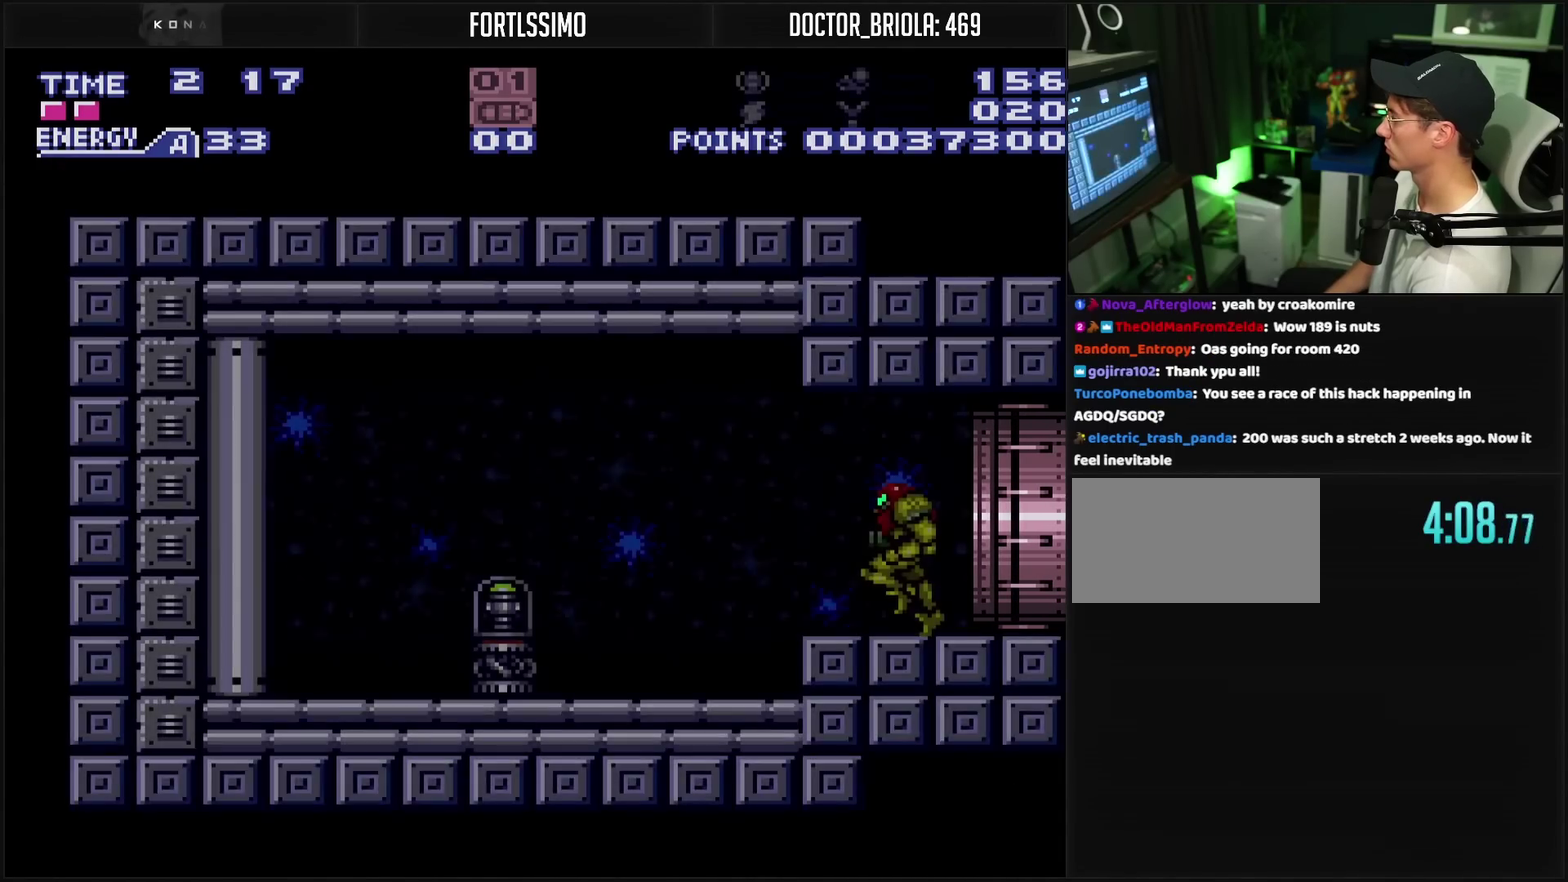
{"buttons": ["CROSS", "DPAD_LEFT"], "events": [[133, "DPAD_LEFT", "down"]]}
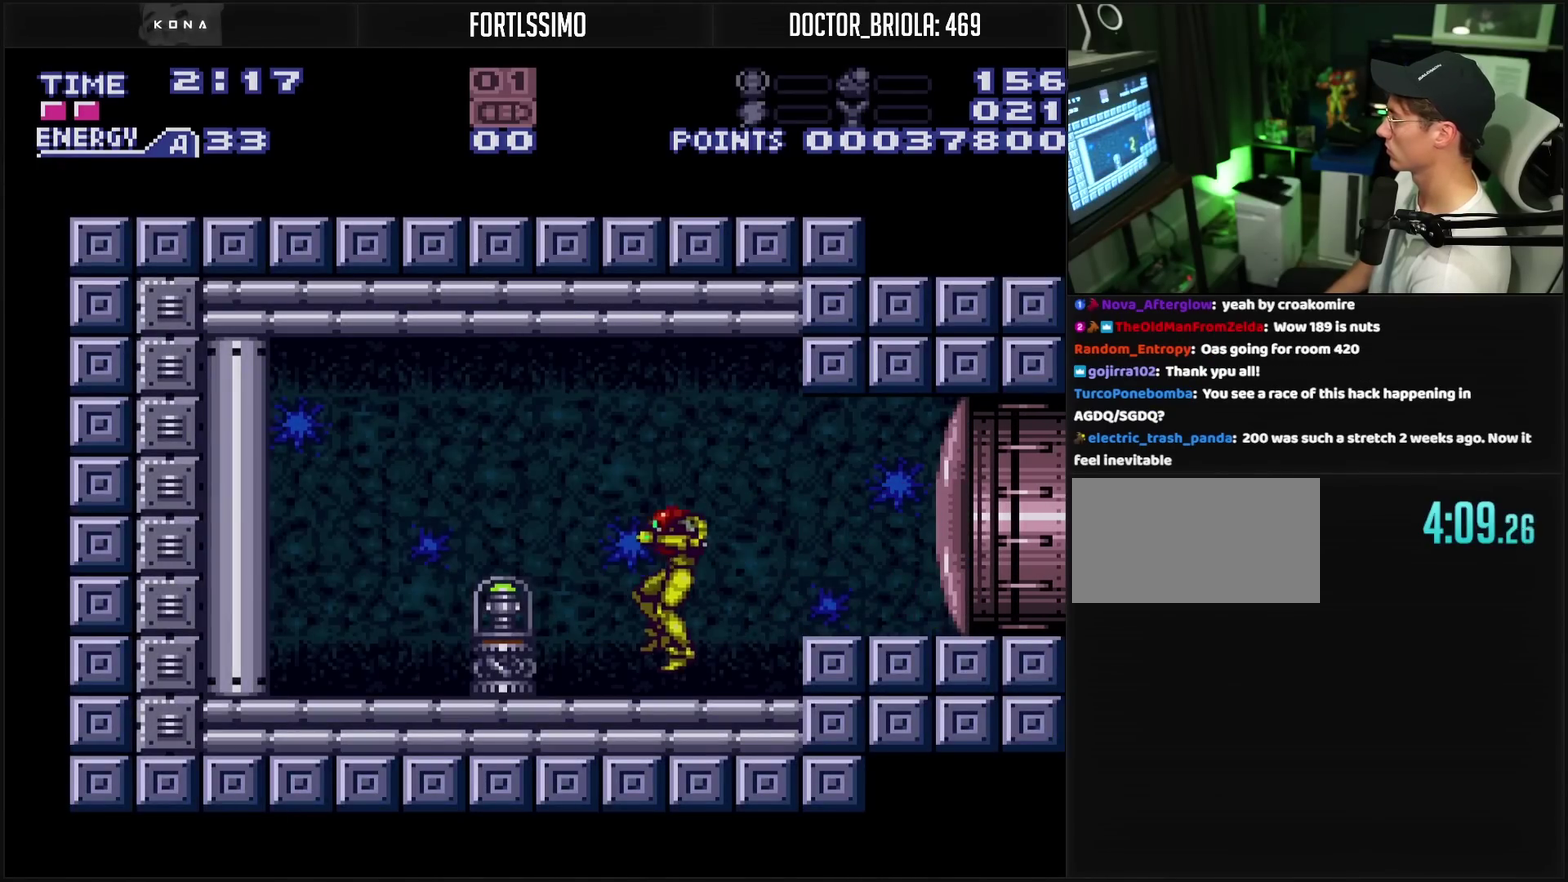
{"buttons": ["CROSS", "DPAD_LEFT"], "events": []}
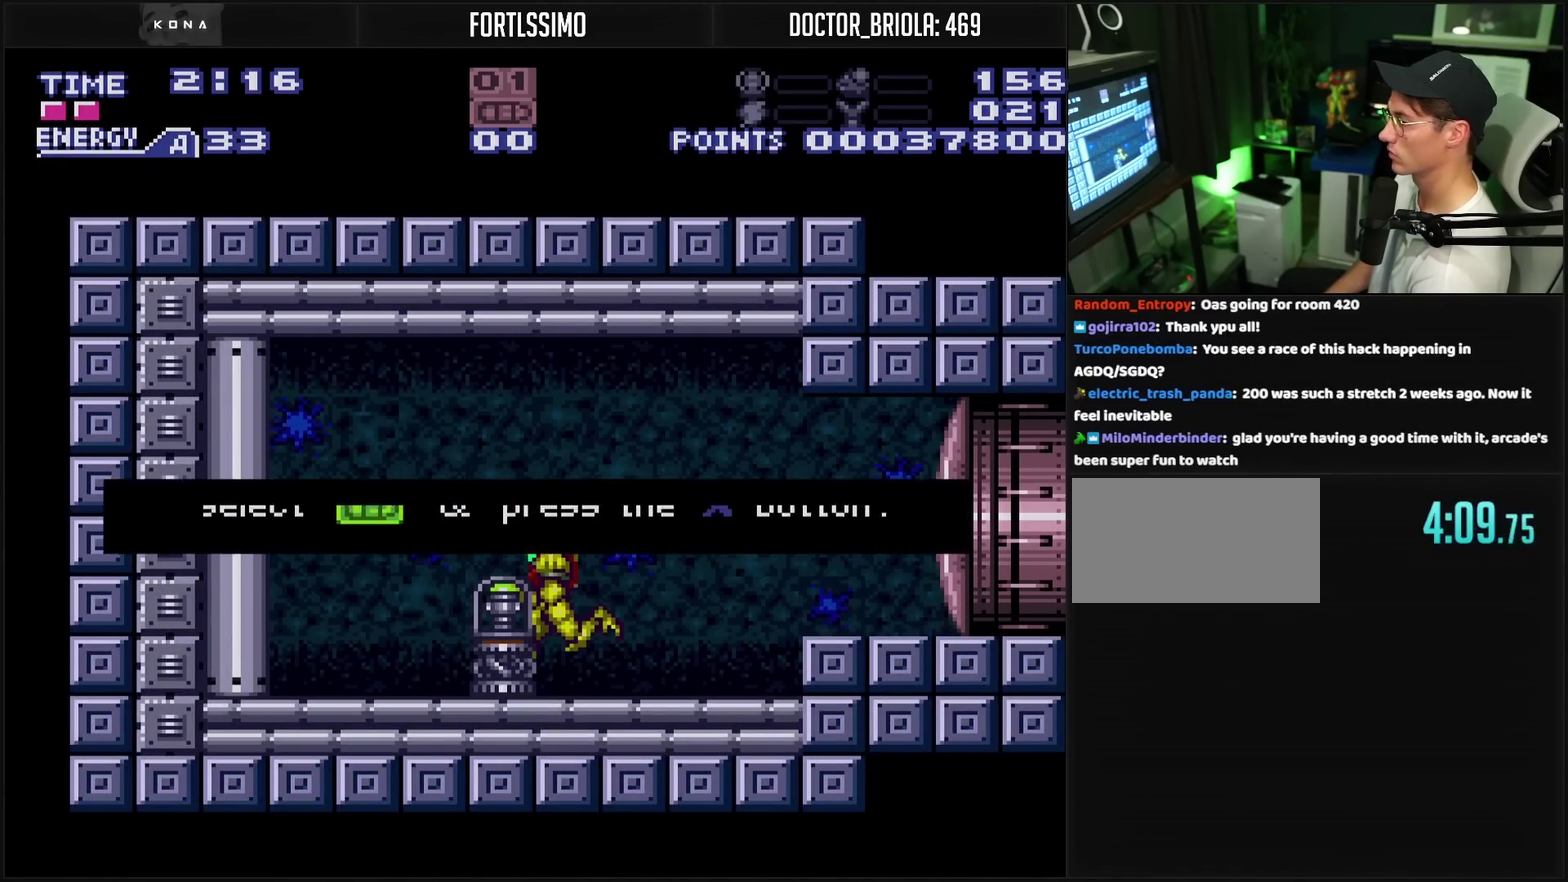
{"buttons": ["CROSS", "DPAD_LEFT"], "events": []}
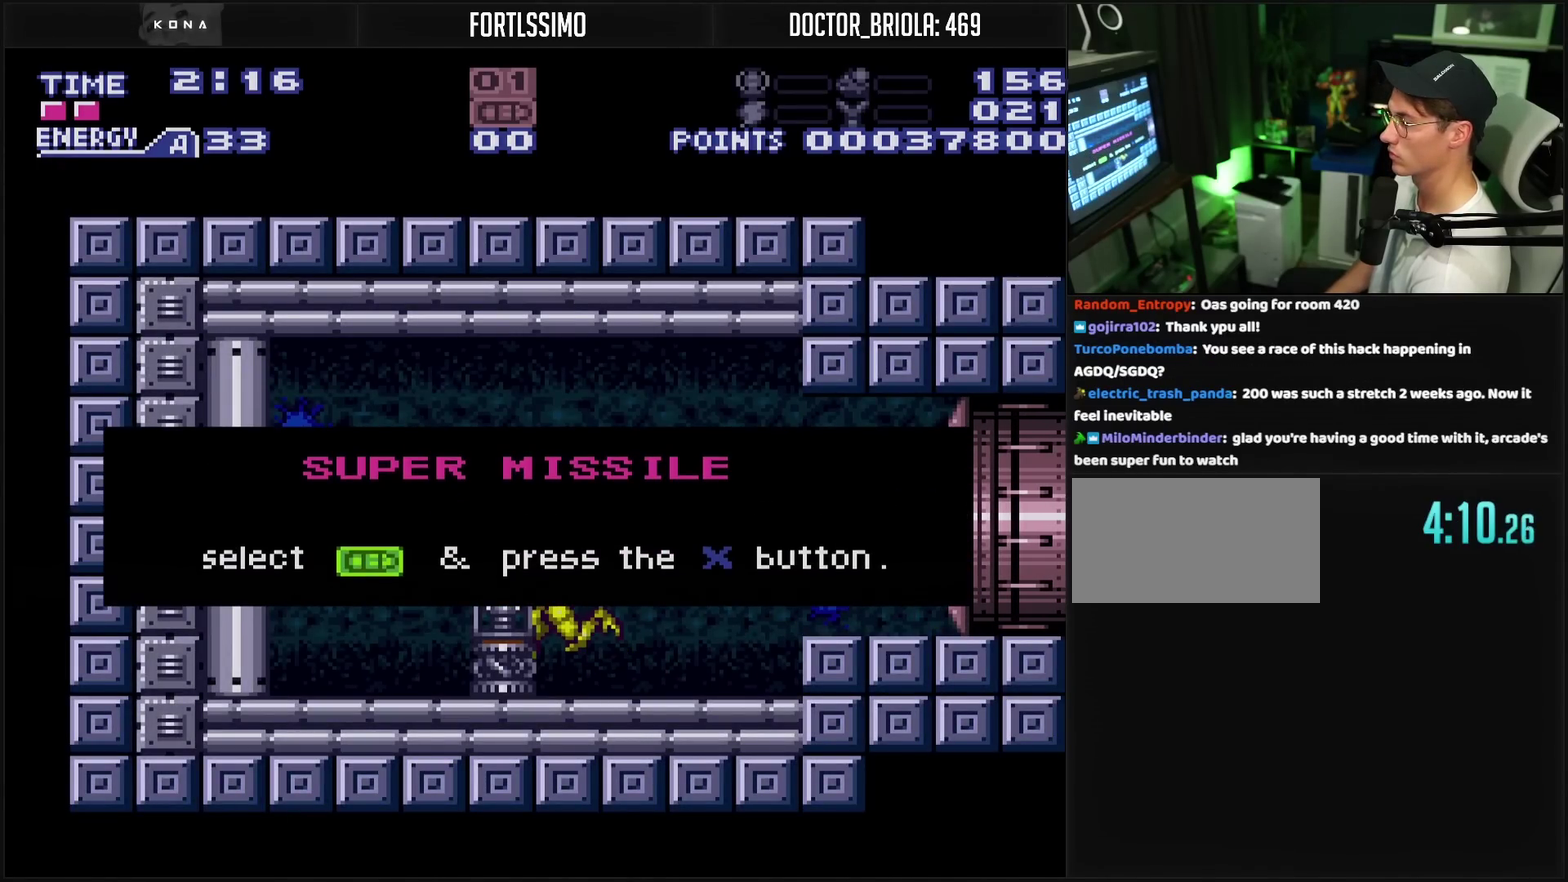
{"buttons": ["CROSS", "DPAD_RIGHT"], "events": [[133, "CROSS", "up"], [133, "DPAD_LEFT", "up"], [467, "CROSS", "down"], [467, "DPAD_RIGHT", "down"]]}
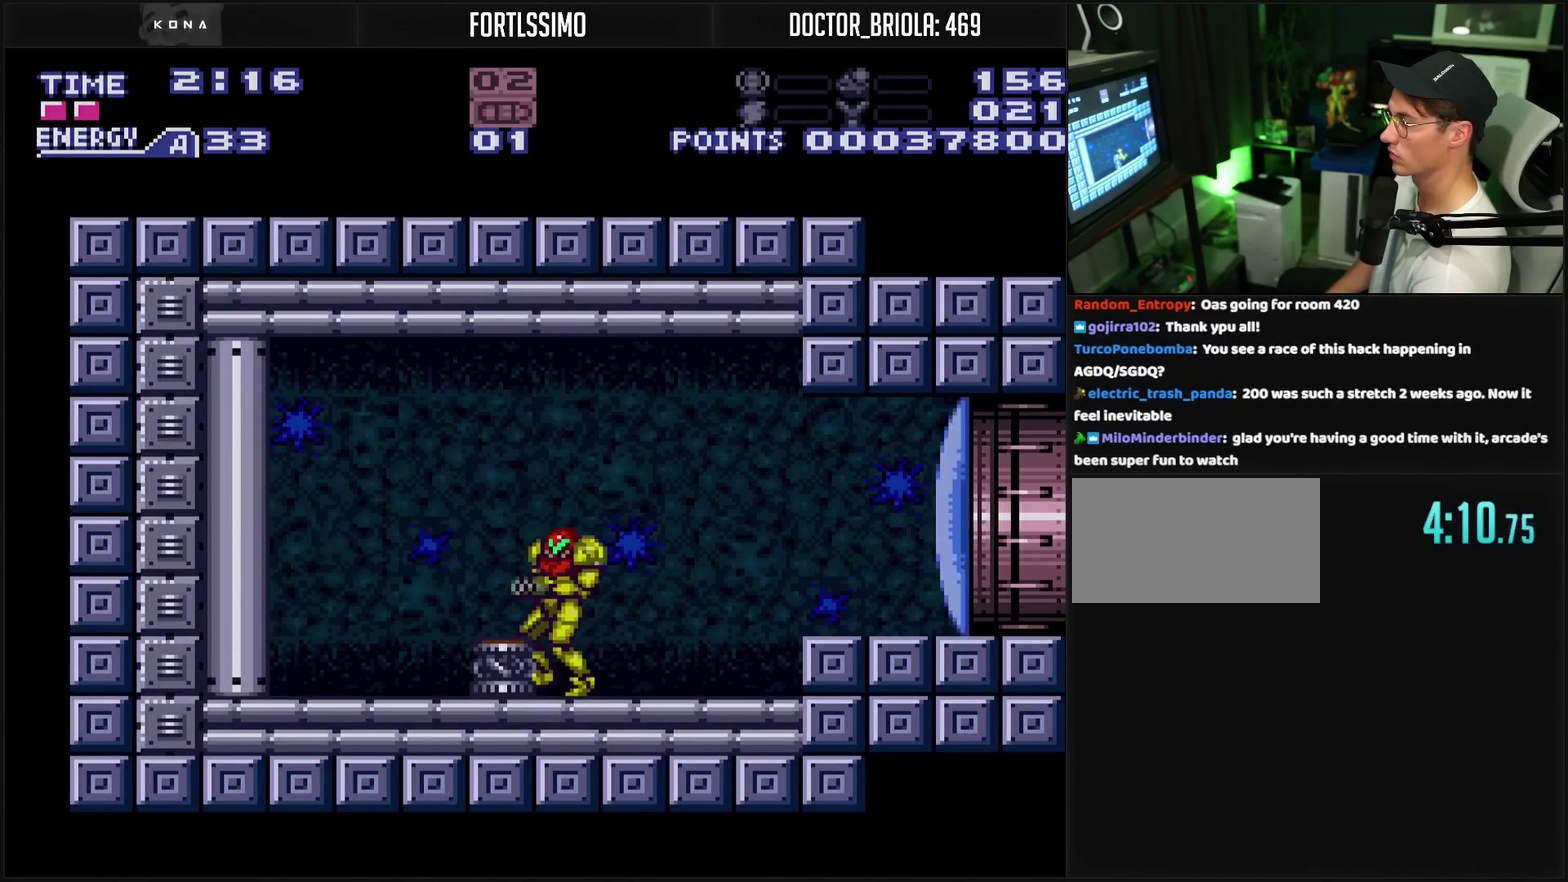
{"buttons": ["DPAD_DOWN"], "events": [[217, "TRIANGLE", "down"], [300, "TRIANGLE", "up"], [450, "CROSS", "up"], [450, "DPAD_DOWN", "down"], [483, "DPAD_RIGHT", "up"]]}
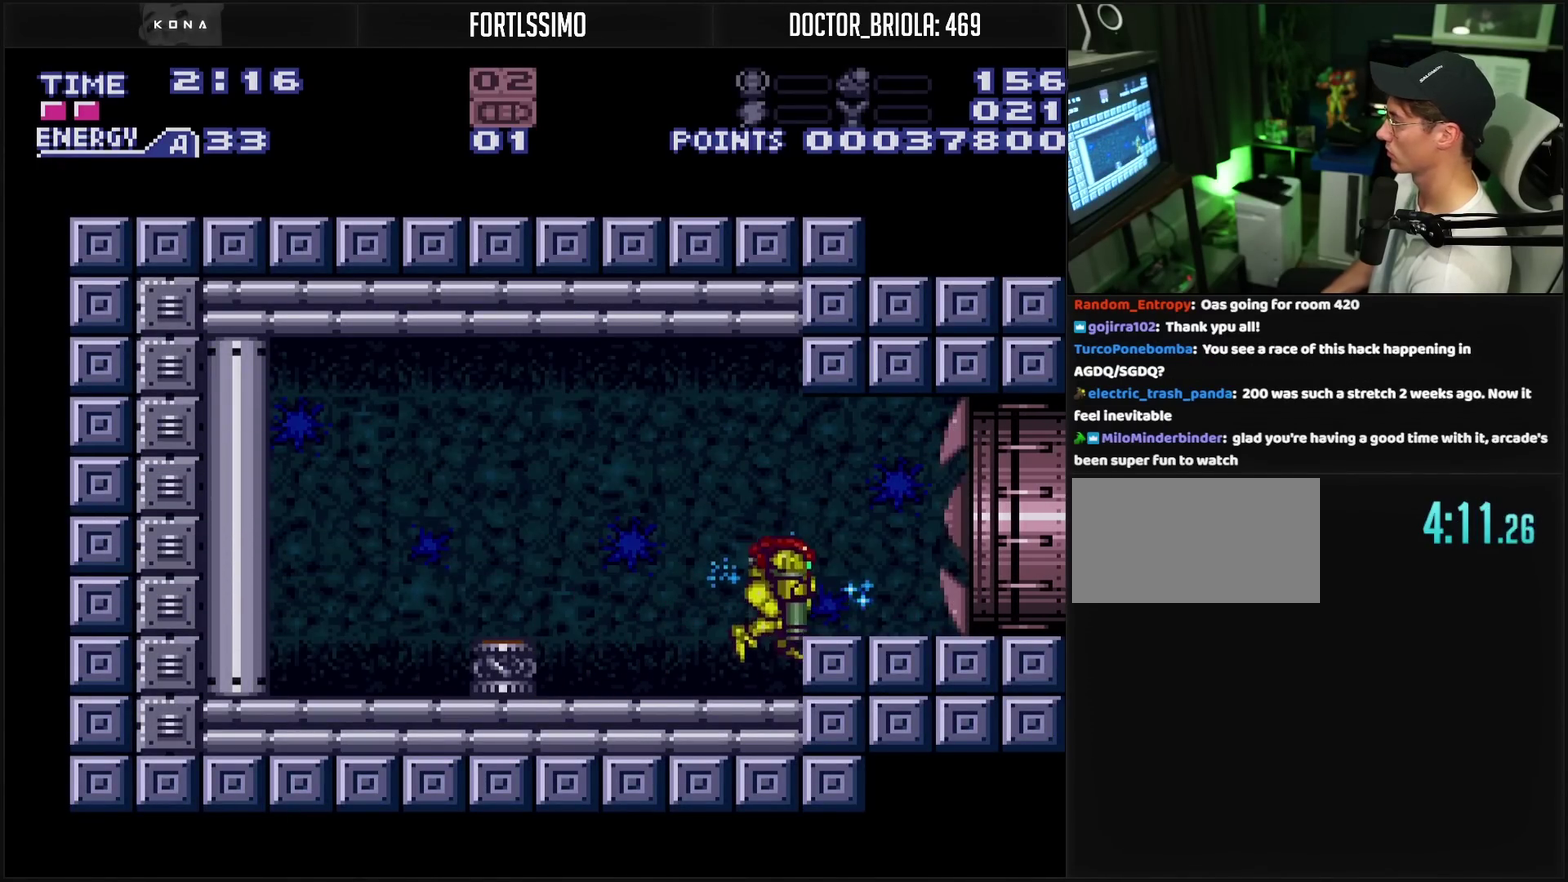
{"buttons": ["DPAD_DOWN"], "events": [[33, "CROSS", "down"], [33, "DPAD_RIGHT", "down"], [50, "DPAD_DOWN", "up"], [50, "TRIANGLE", "down"], [183, "TRIANGLE", "up"], [350, "CIRCLE", "down"], [350, "CROSS", "up"], [367, "DPAD_DOWN", "down"], [467, "CIRCLE", "up"], [467, "DPAD_RIGHT", "up"]]}
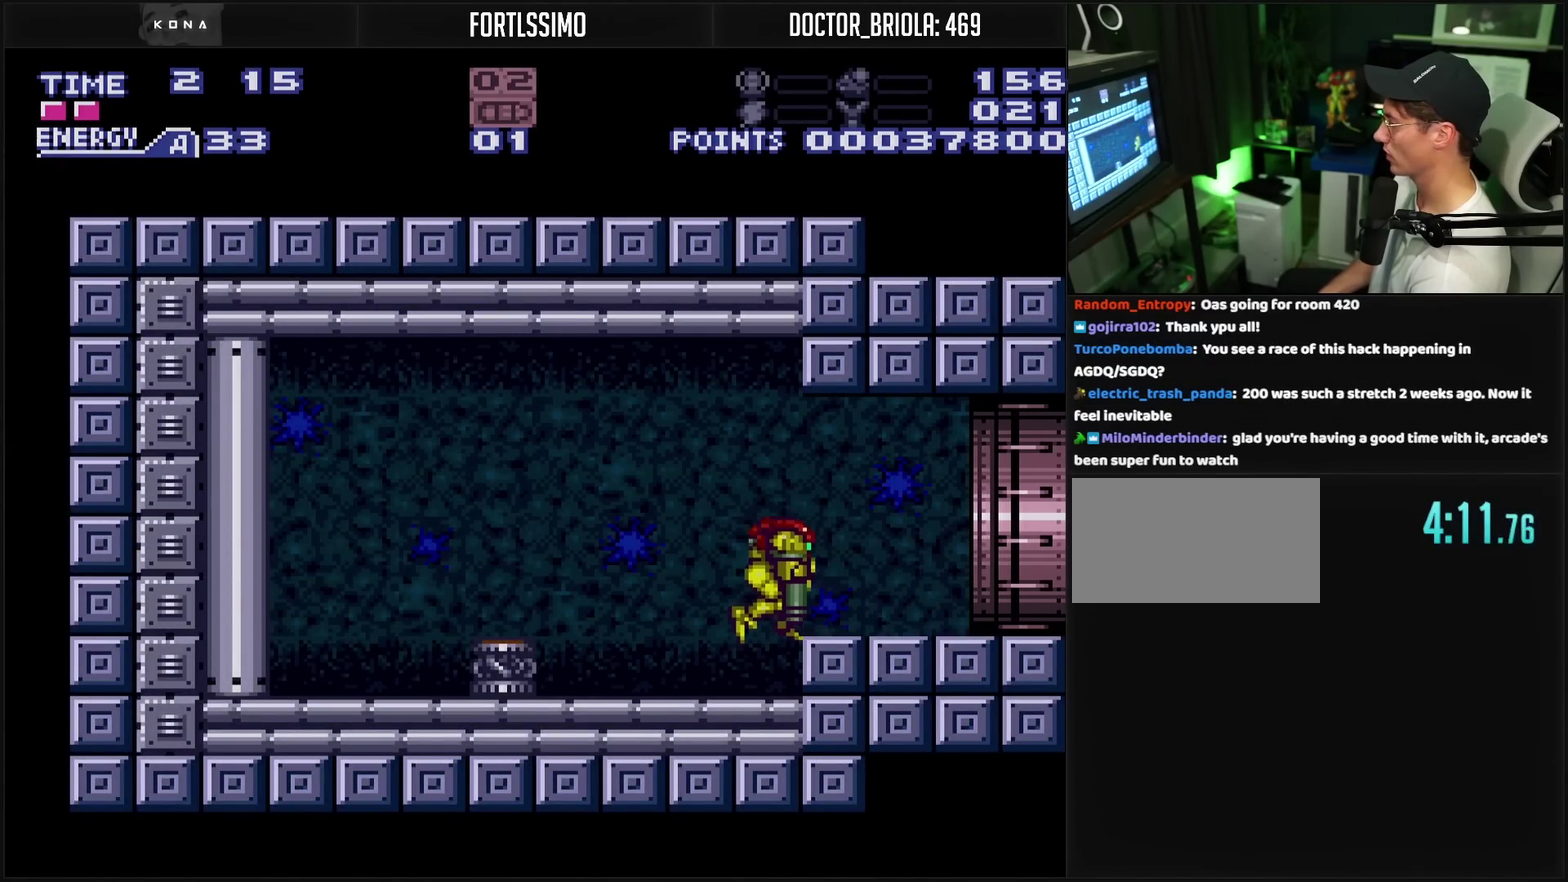
{"buttons": ["CROSS", "L1", "DPAD_RIGHT"], "events": [[17, "CROSS", "down"], [33, "DPAD_DOWN", "up"], [33, "DPAD_RIGHT", "down"], [233, "L1", "down"], [367, "R1", "down"], [400, "L1", "up"], [417, "R1", "up"], [500, "L1", "down"]]}
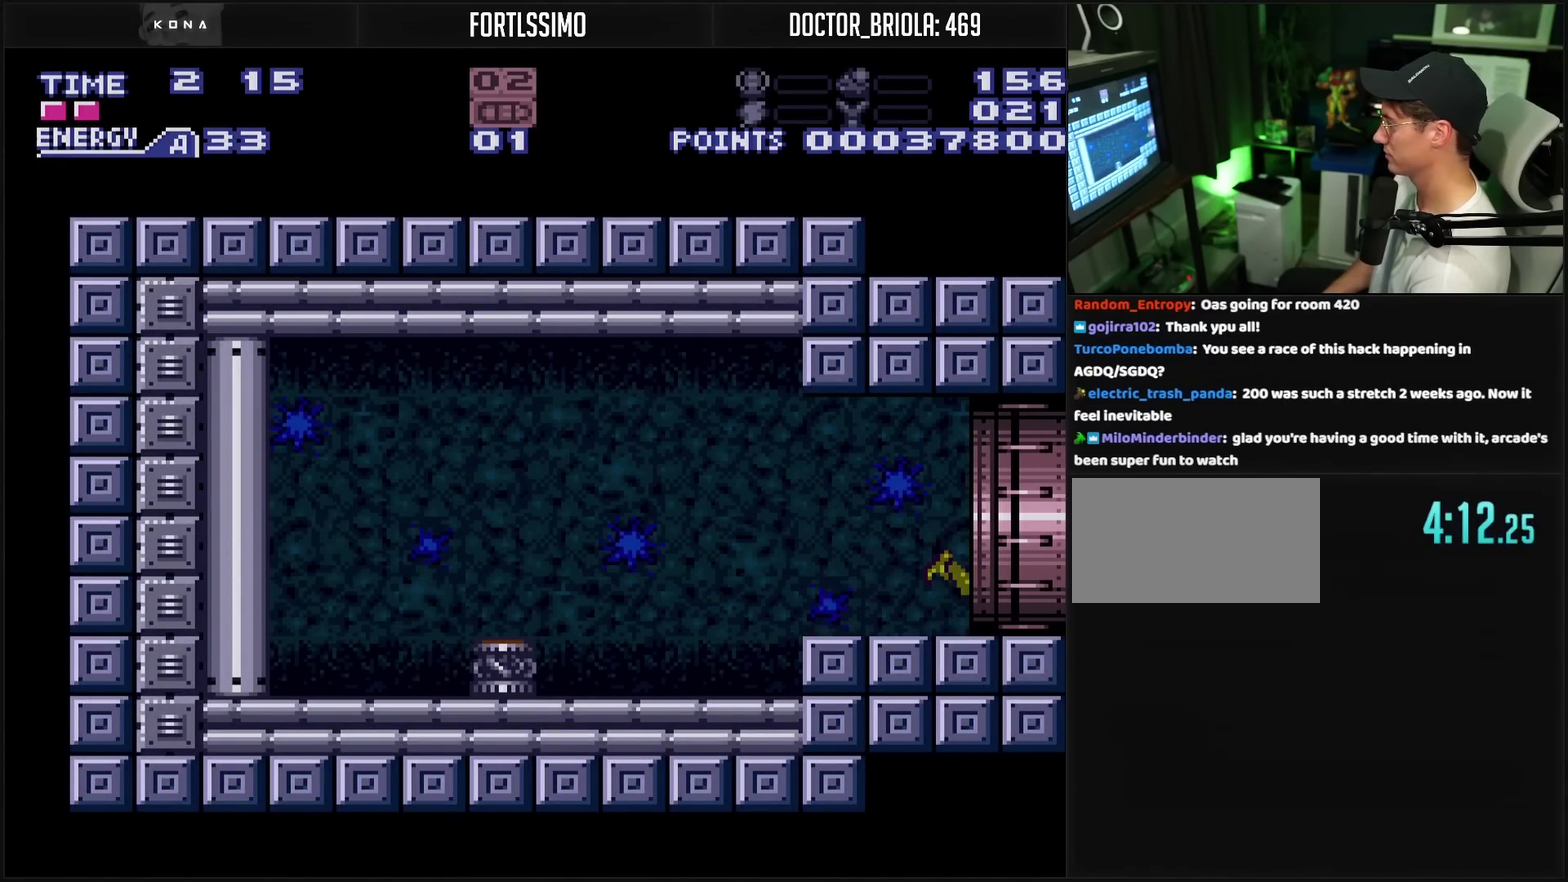
{"buttons": ["CROSS", "L1", "DPAD_RIGHT"], "events": [[50, "L1", "up"], [100, "L1", "down"], [150, "L1", "up"], [150, "R1", "down"], [300, "L1", "down"], [300, "R1", "up"], [350, "L1", "up"], [400, "L1", "down"]]}
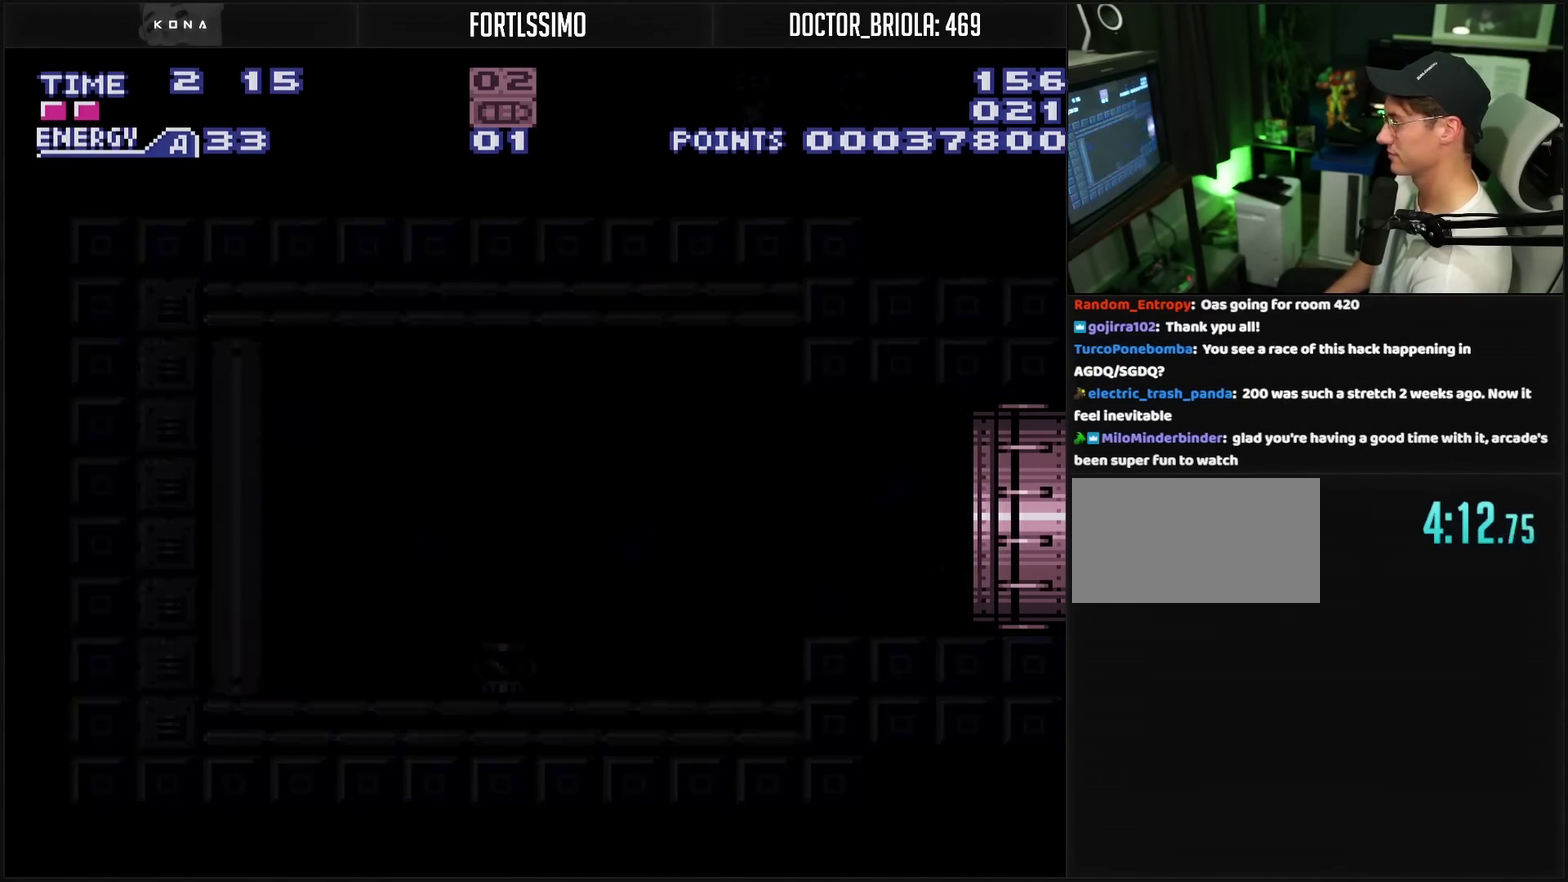
{"buttons": ["CROSS"], "events": [[50, "L1", "up"], [67, "DPAD_RIGHT", "up"]]}
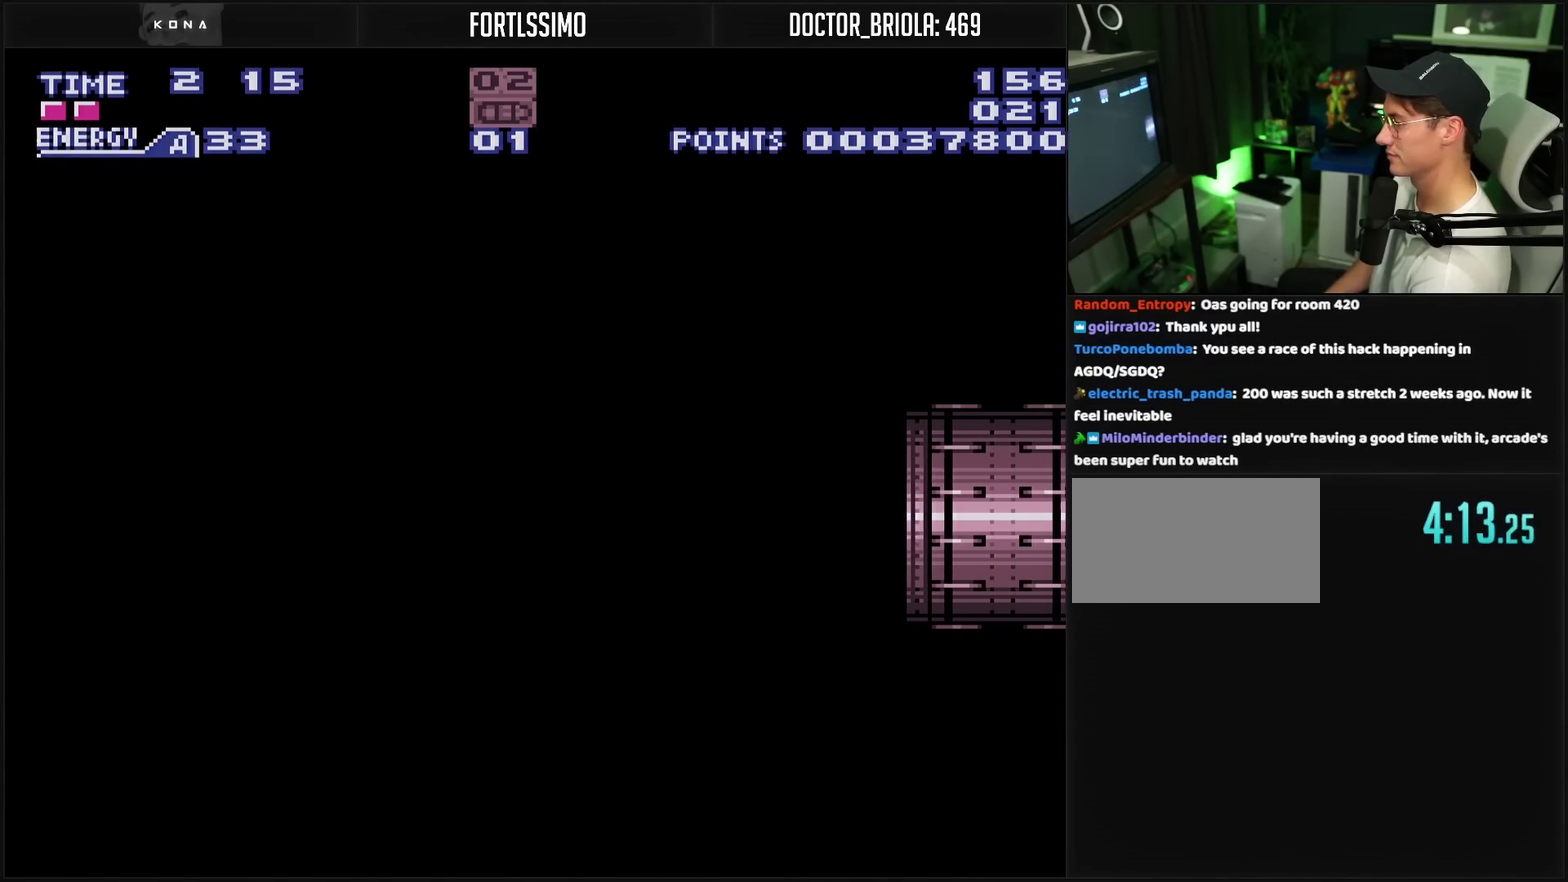
{"buttons": ["CROSS"], "events": []}
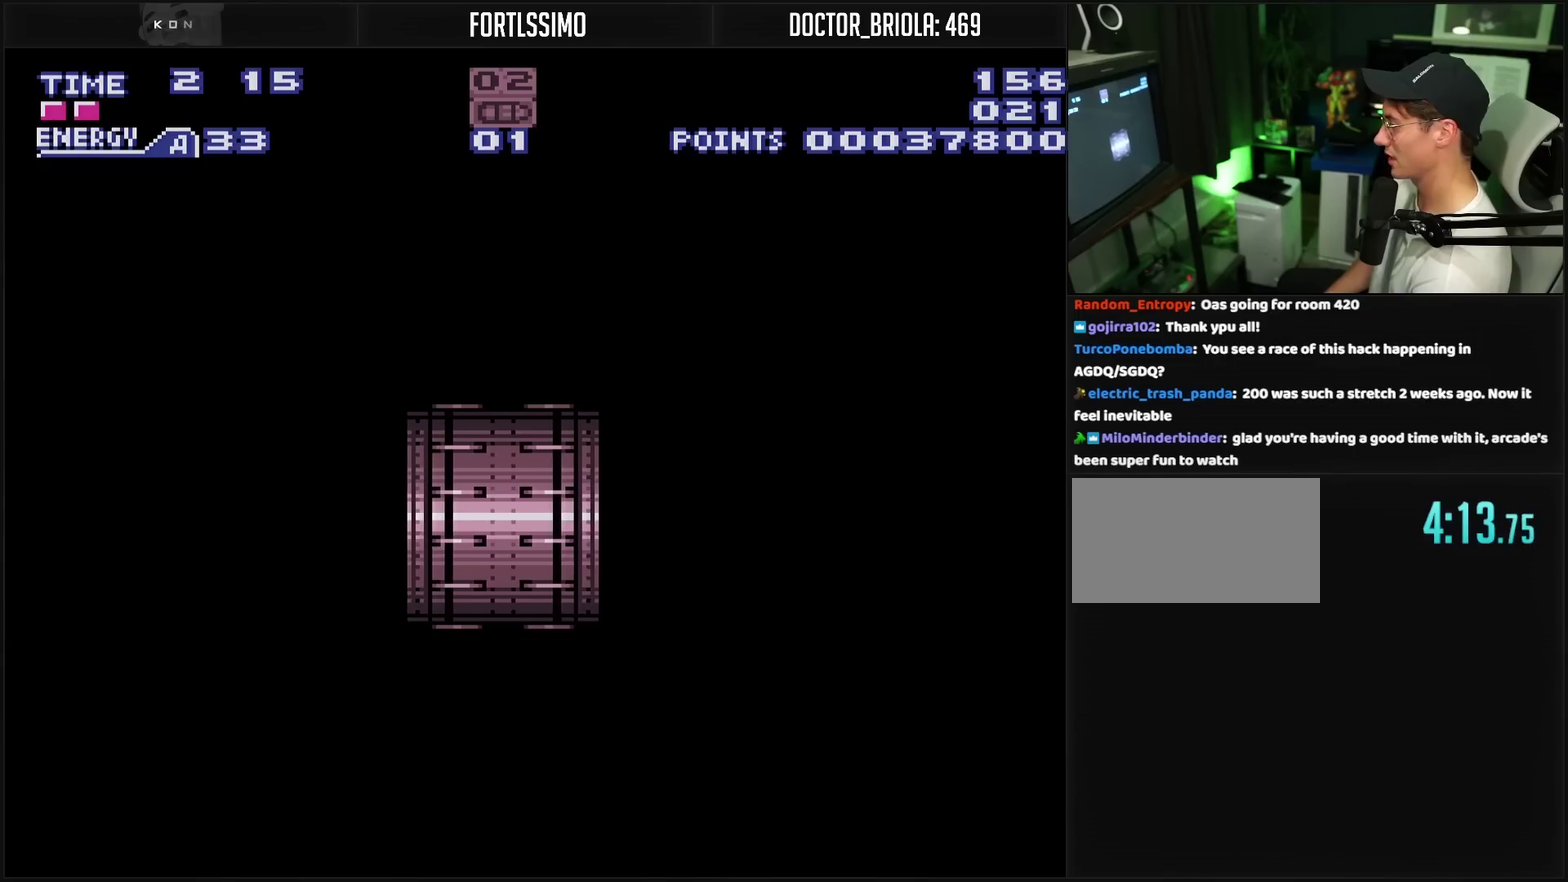
{"buttons": ["CROSS"], "events": [[167, "CROSS", "up"], [400, "CROSS", "down"]]}
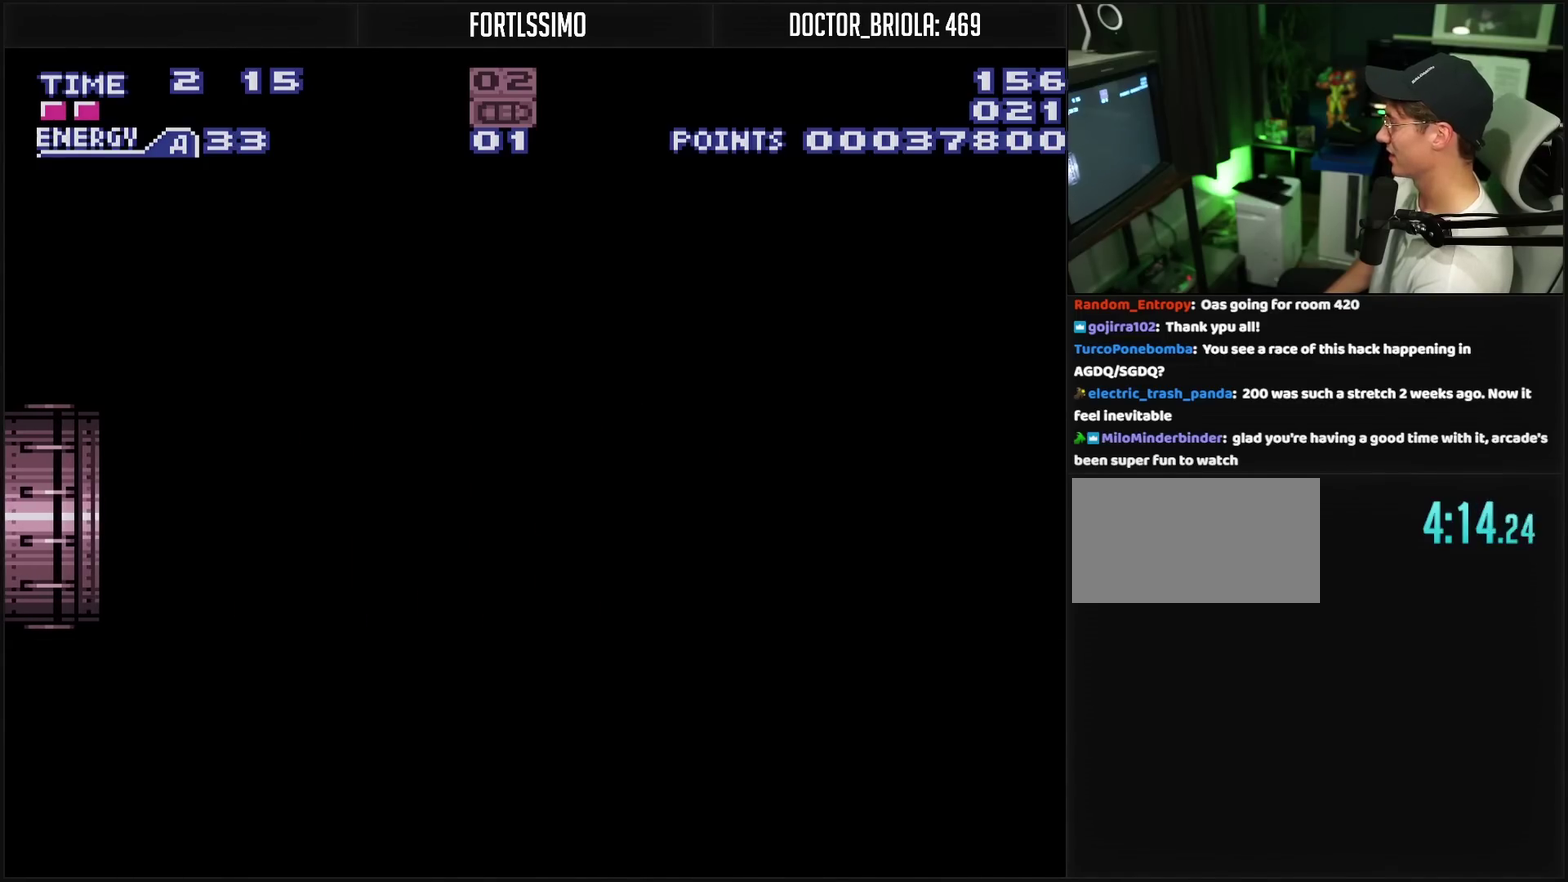
{"buttons": ["CROSS"], "events": []}
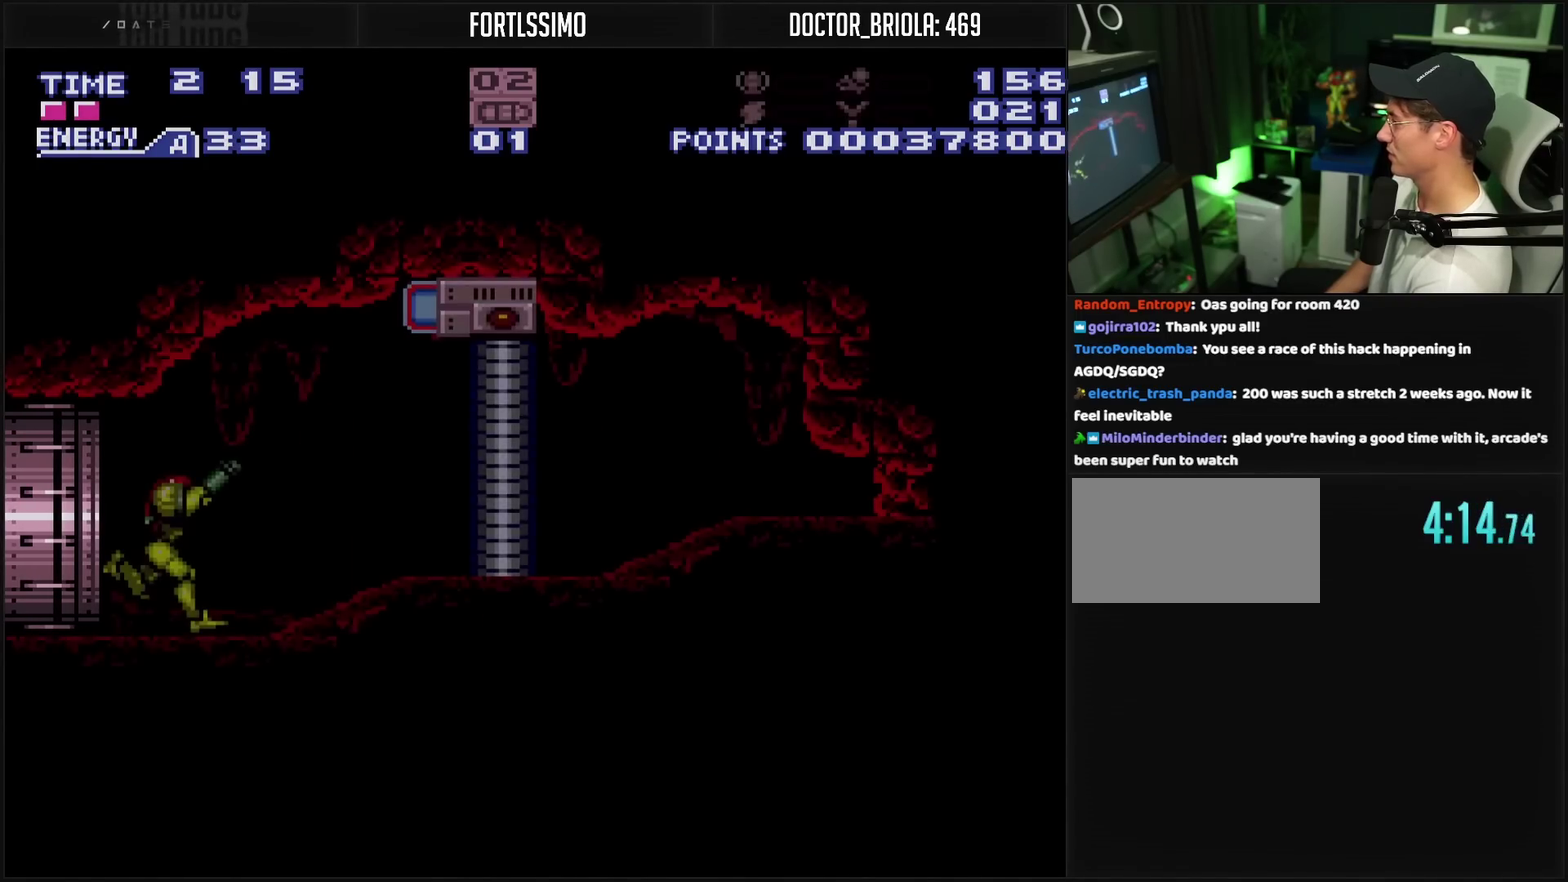
{"buttons": ["CROSS"], "events": [[217, "R1", "down"], [283, "TRIANGLE", "down"], [400, "R1", "up"], [400, "TRIANGLE", "up"]]}
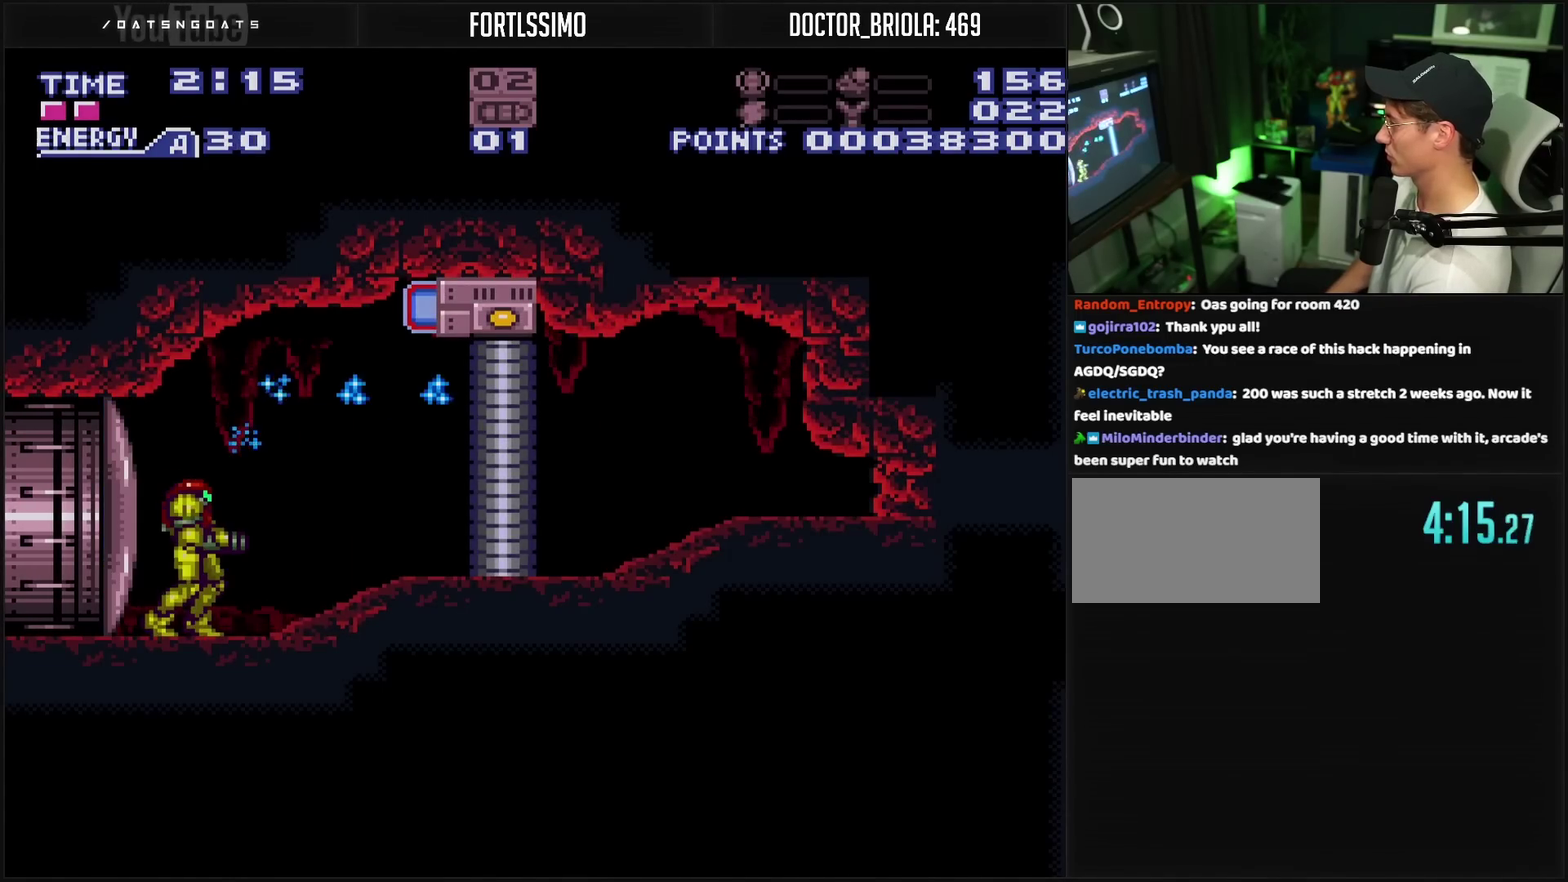
{"buttons": ["CROSS", "CIRCLE", "DPAD_DOWN"], "events": [[67, "DPAD_RIGHT", "down"], [133, "L1", "down"], [250, "L1", "up"], [267, "CIRCLE", "down"], [333, "CIRCLE", "up"], [350, "CROSS", "up"], [383, "DPAD_DOWN", "down"], [400, "DPAD_RIGHT", "up"], [417, "CIRCLE", "down"], [417, "CROSS", "down"]]}
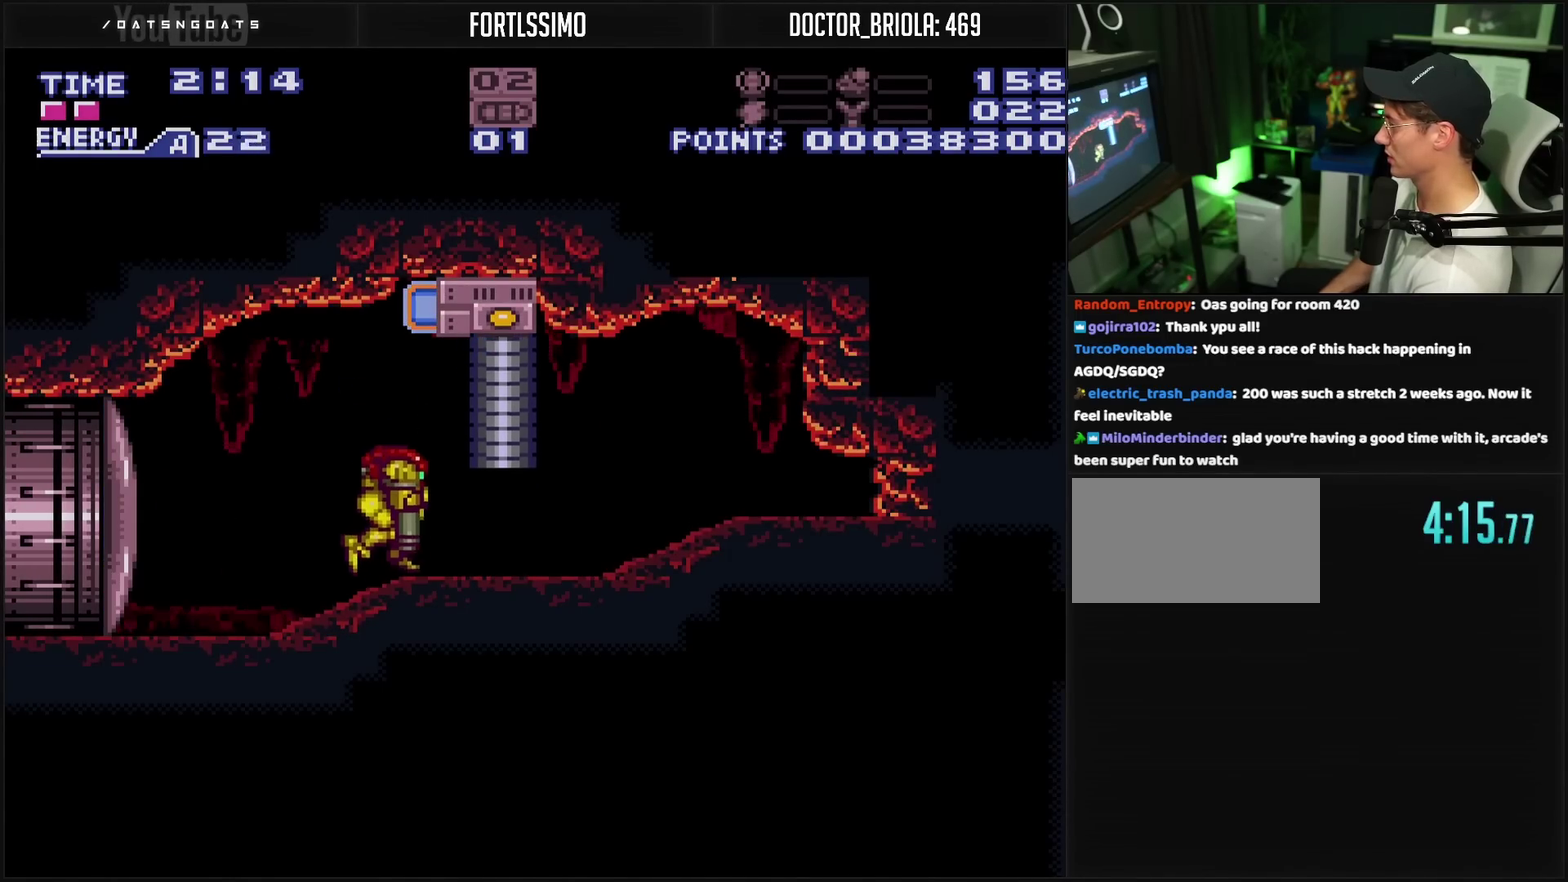
{"buttons": ["CROSS", "DPAD_RIGHT"], "events": [[167, "CIRCLE", "up"], [167, "CROSS", "up"], [167, "DPAD_DOWN", "up"], [167, "DPAD_RIGHT", "down"], [317, "CROSS", "down"]]}
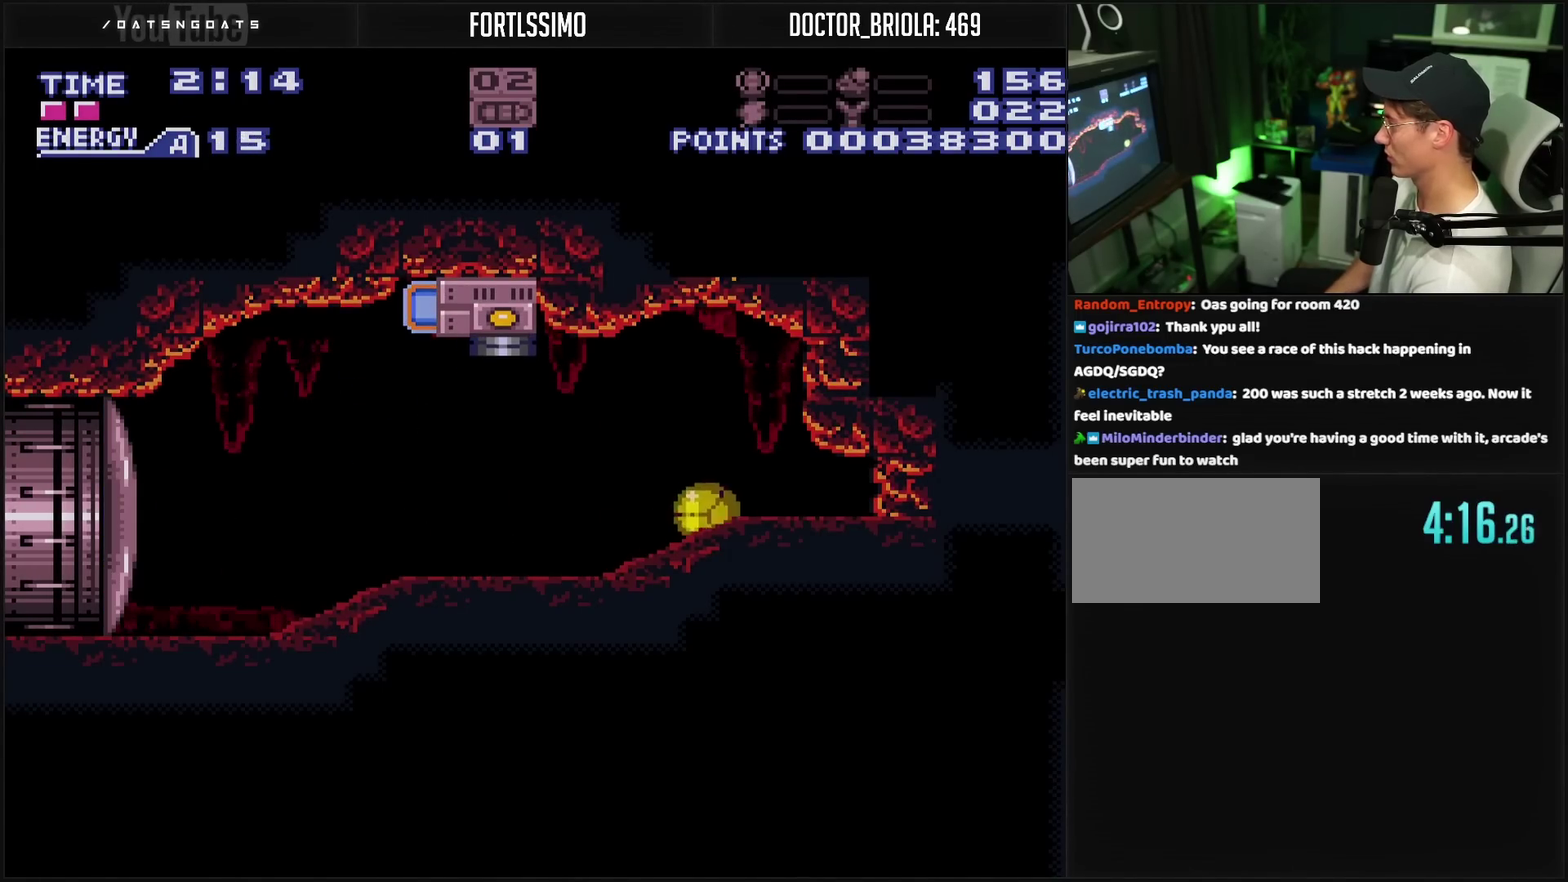
{"buttons": ["CROSS", "DPAD_RIGHT"], "events": []}
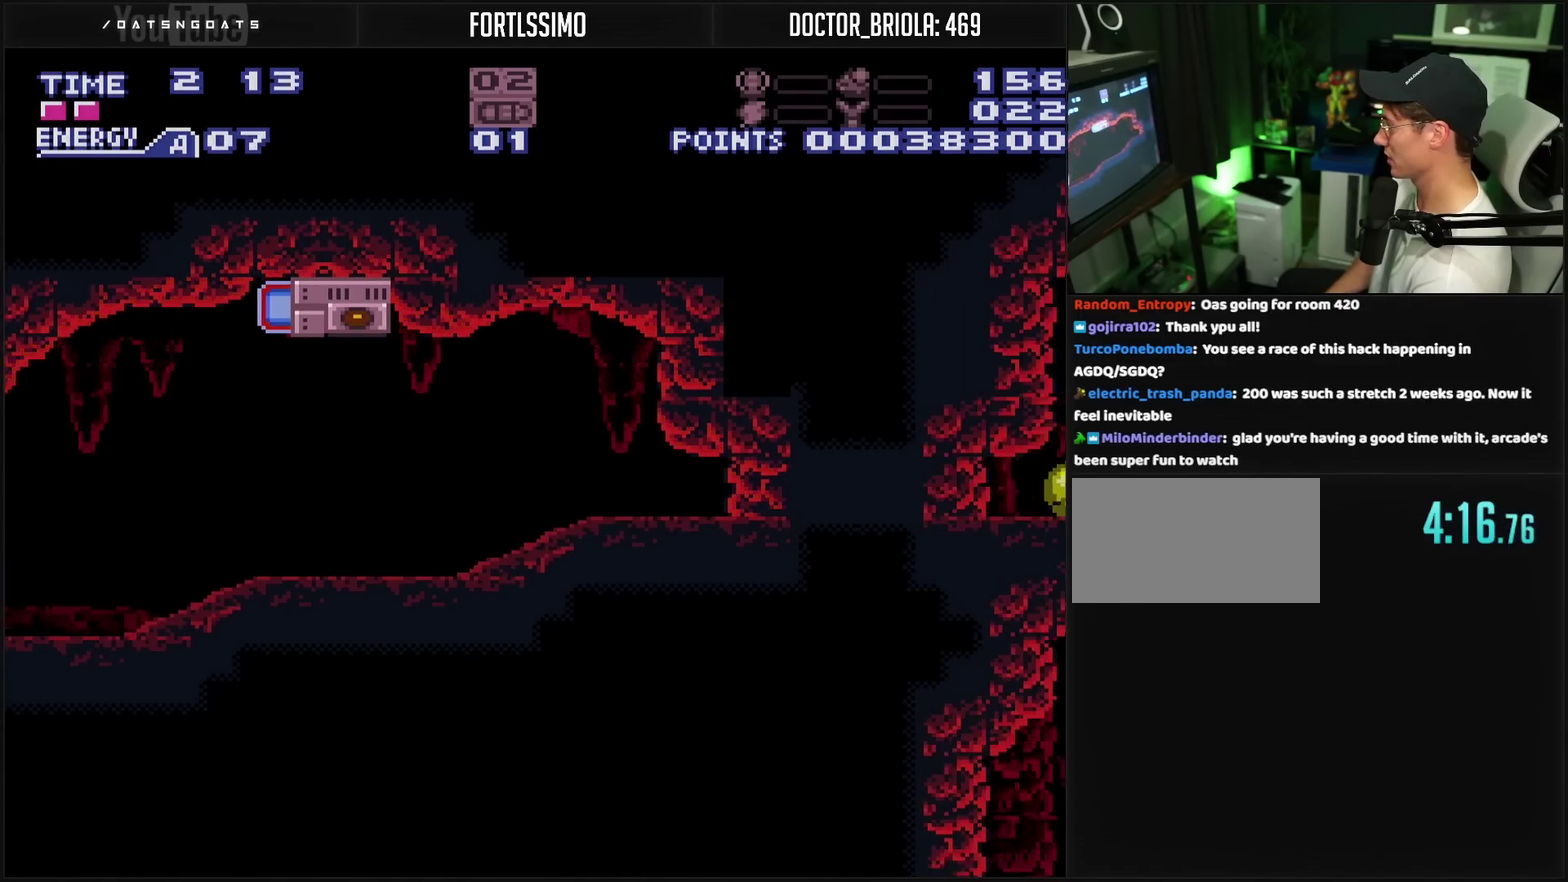
{"buttons": ["CROSS", "DPAD_LEFT"], "events": [[267, "DPAD_RIGHT", "up"], [383, "DPAD_LEFT", "down"]]}